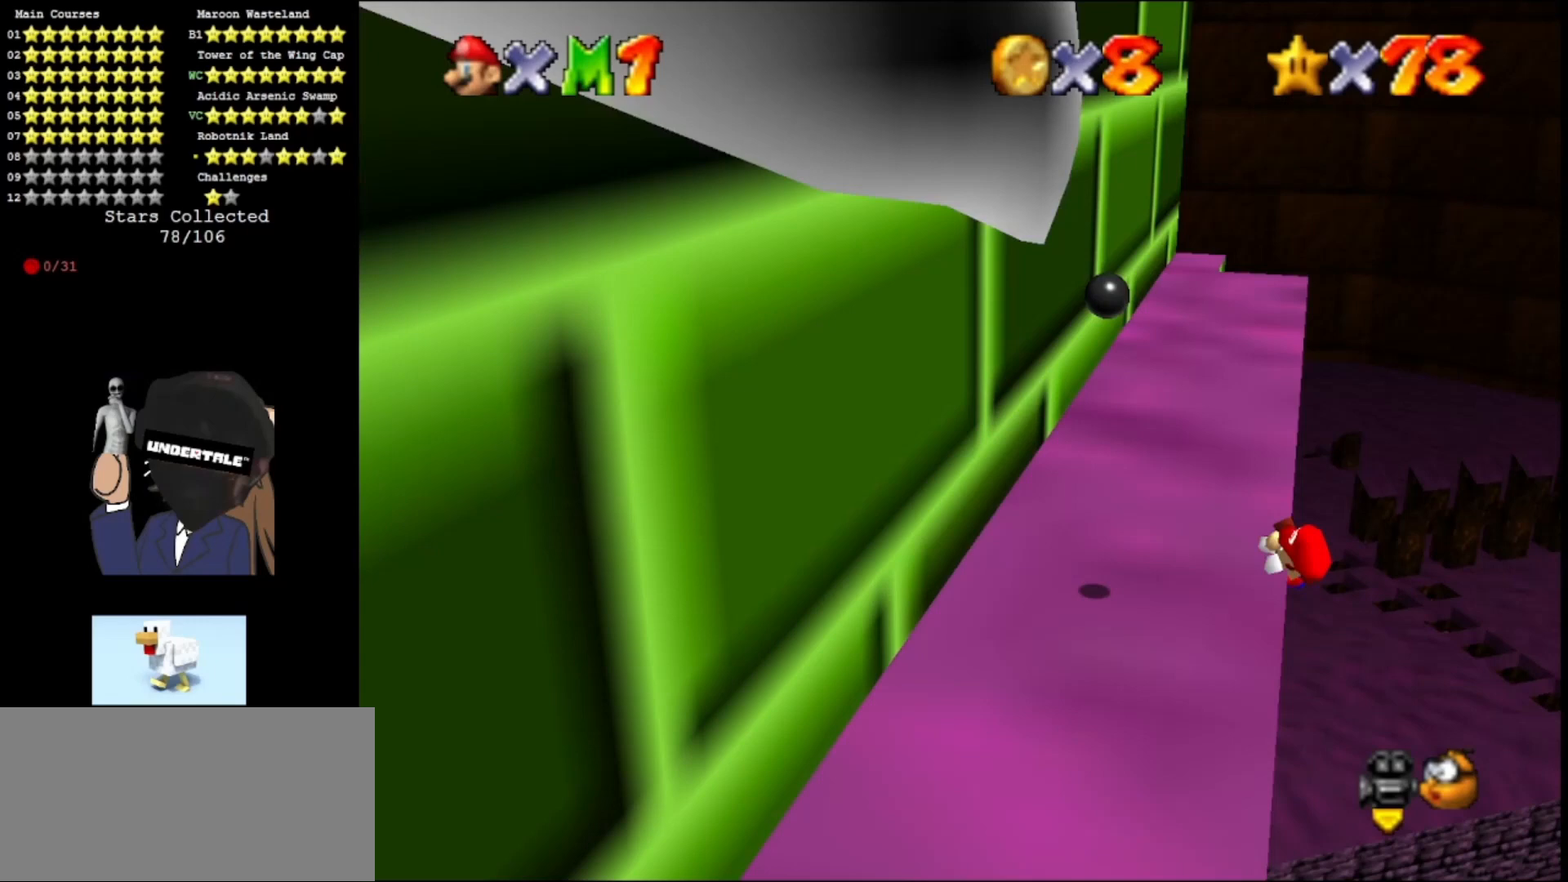
Gameplay with a controller (Nintendo layout); each line is a JSON object with the inputs held at the frame after it. "events" lists button and stick changes between this image and that frame as [ms after this image, input, new state], when the widget could be followed in between. Not read: L3 R3.
{"buttons": ["A"], "left_stick": "right", "events": [[433, "A", "down"], [500, "left_stick", "right"]]}
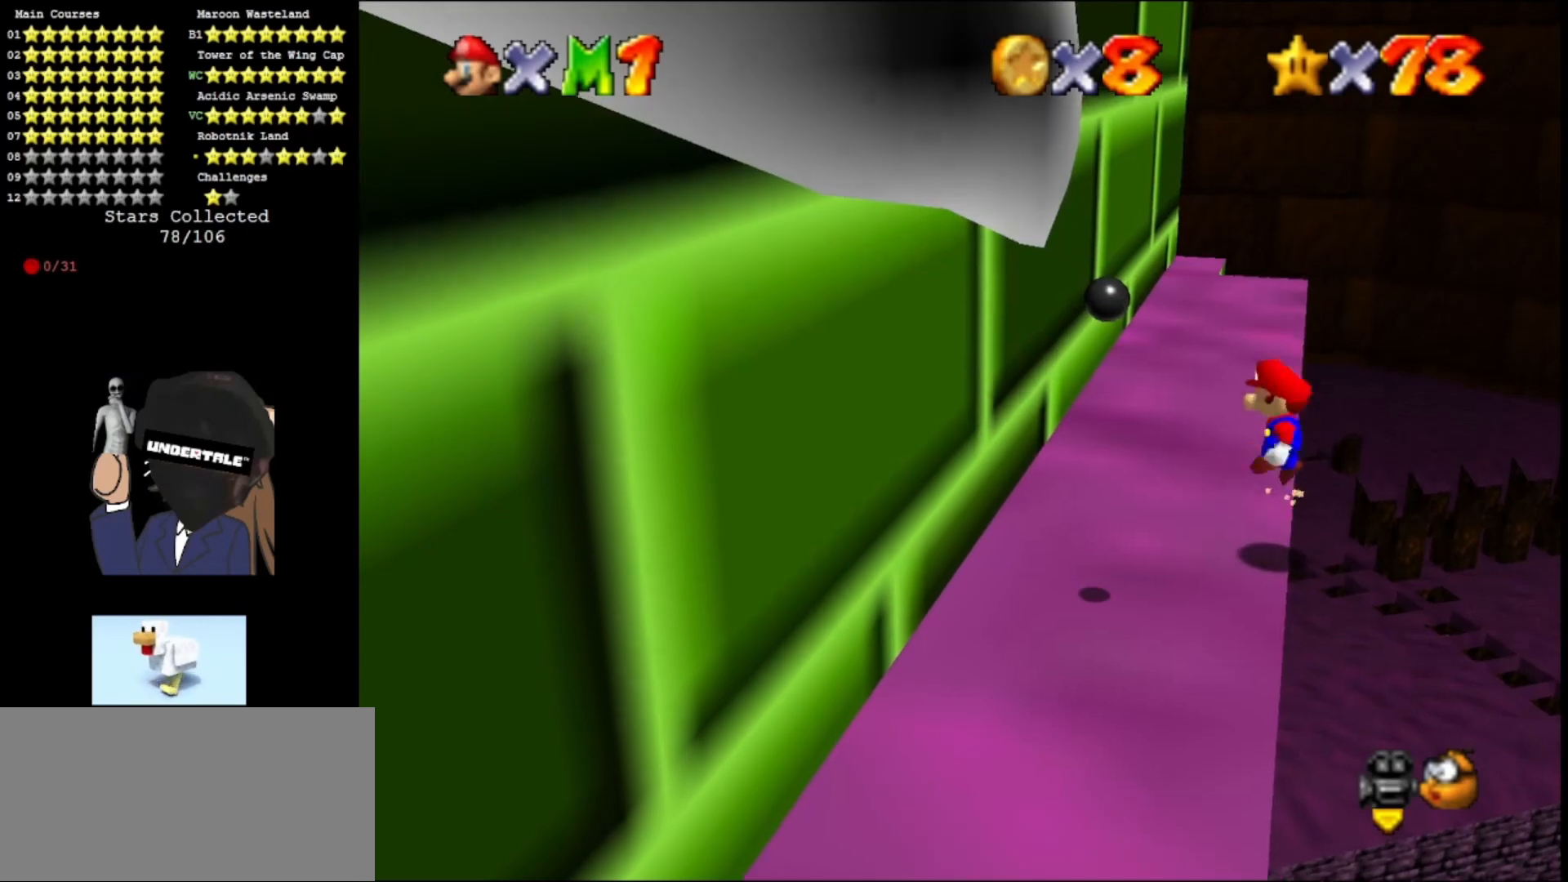
{"buttons": ["A"], "left_stick": "up", "events": [[167, "left_stick", "up"]]}
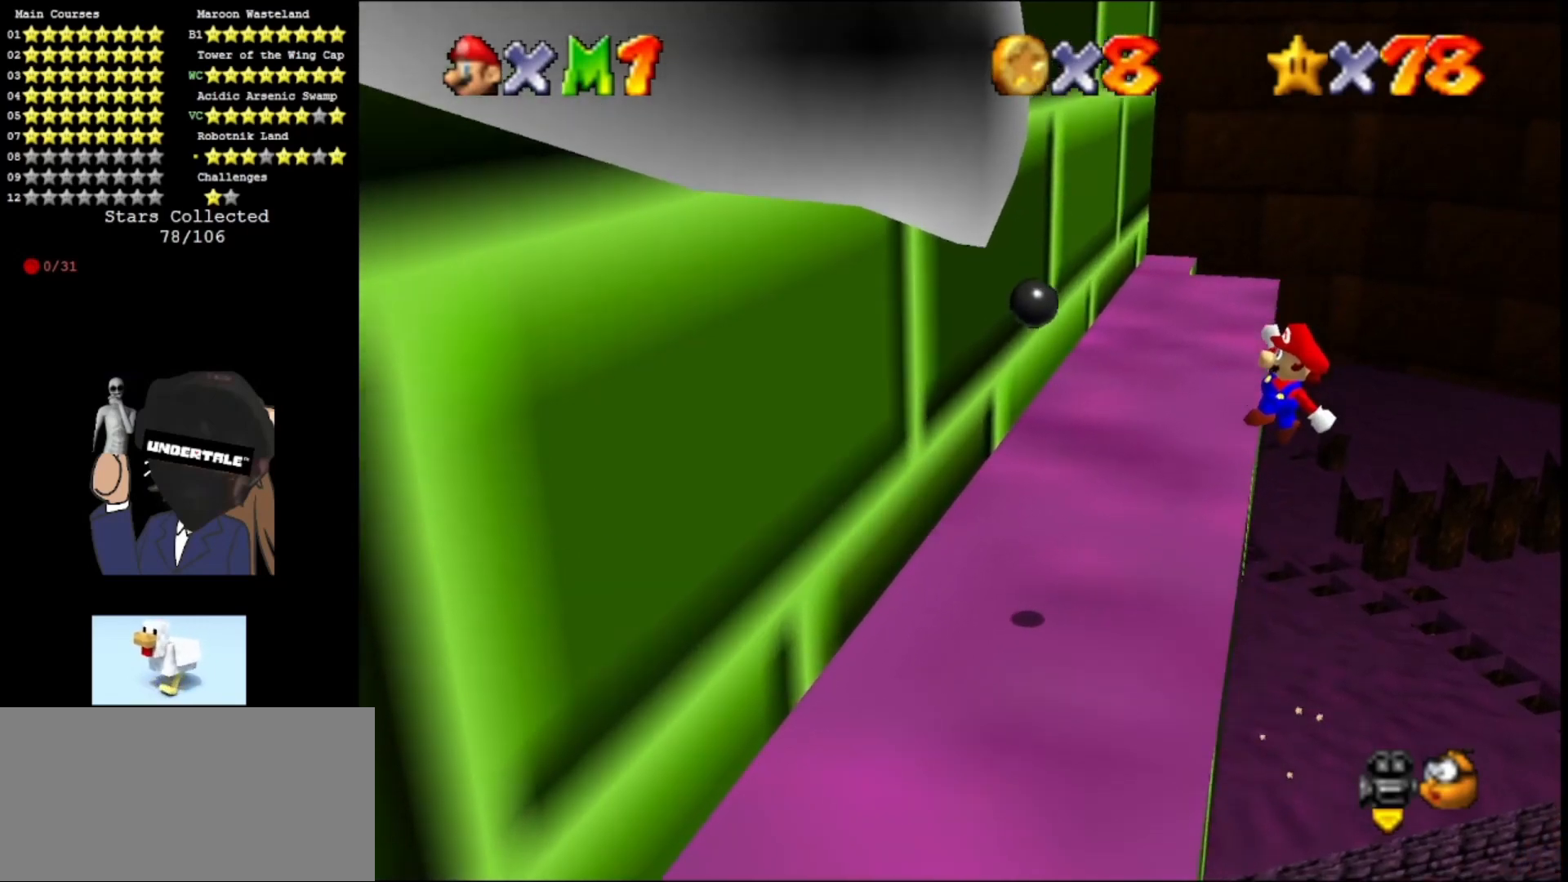
{"buttons": ["A"], "left_stick": "up-left", "events": [[100, "left_stick", "up-left"]]}
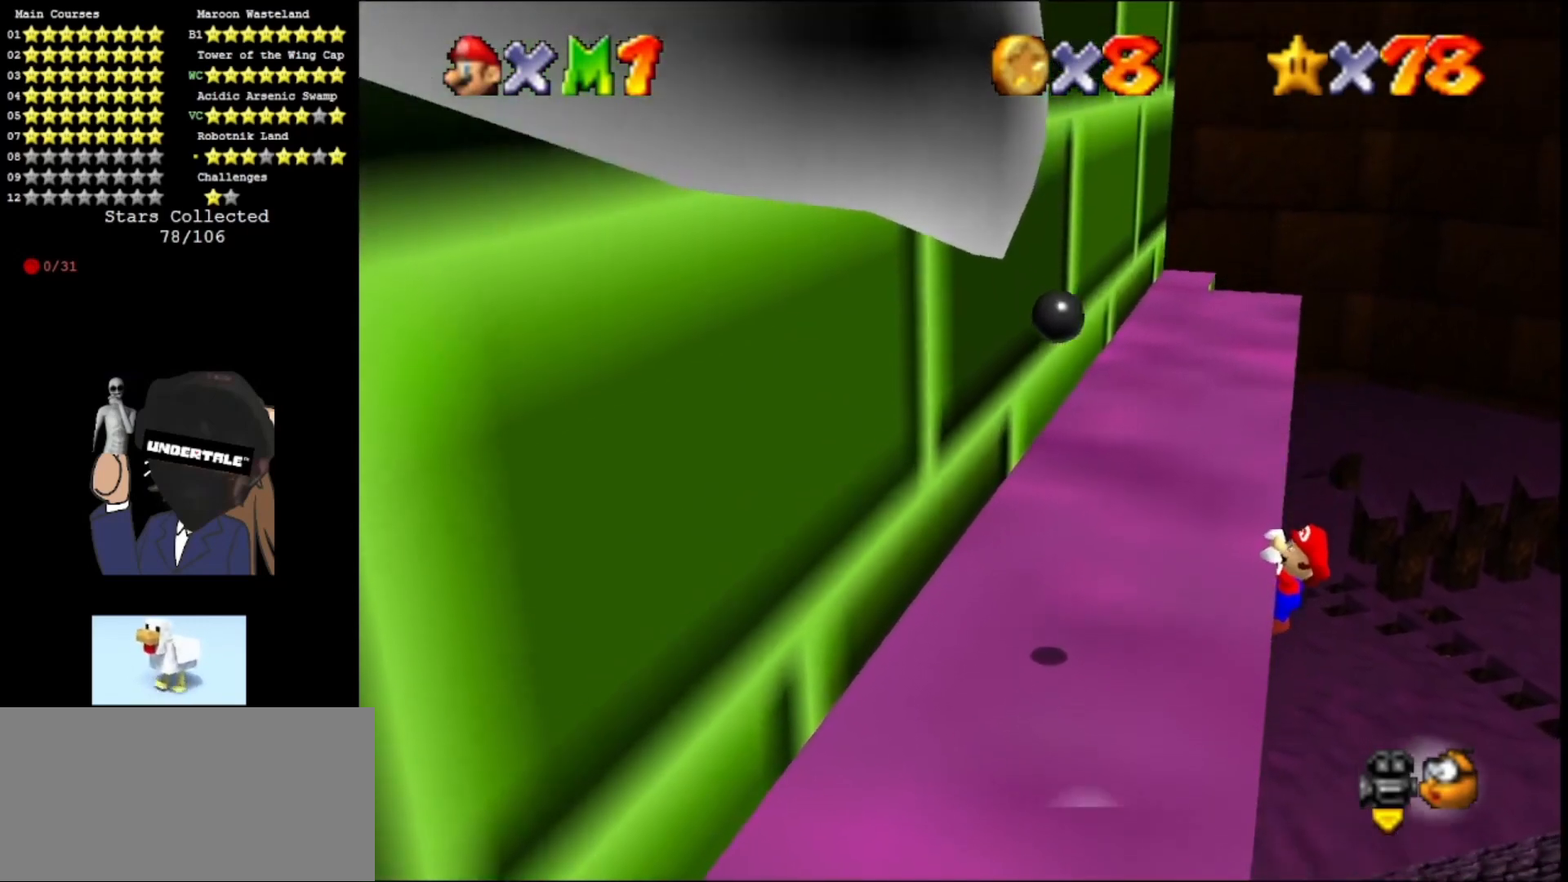
{"buttons": [], "left_stick": "center", "events": [[33, "A", "up"], [233, "left_stick", "center"]]}
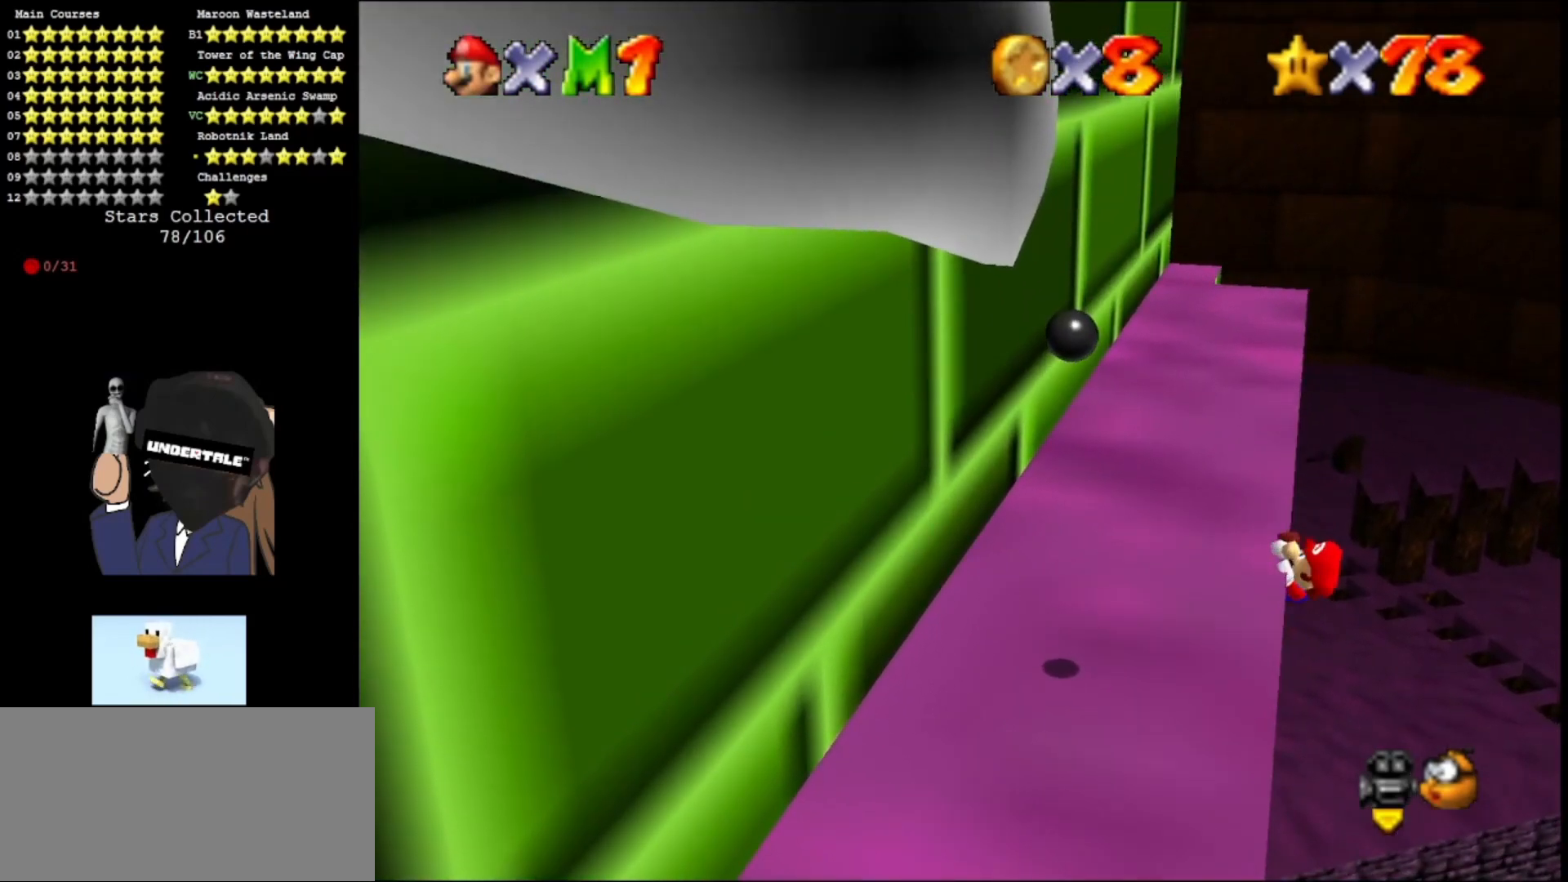
{"buttons": [], "left_stick": "center", "events": []}
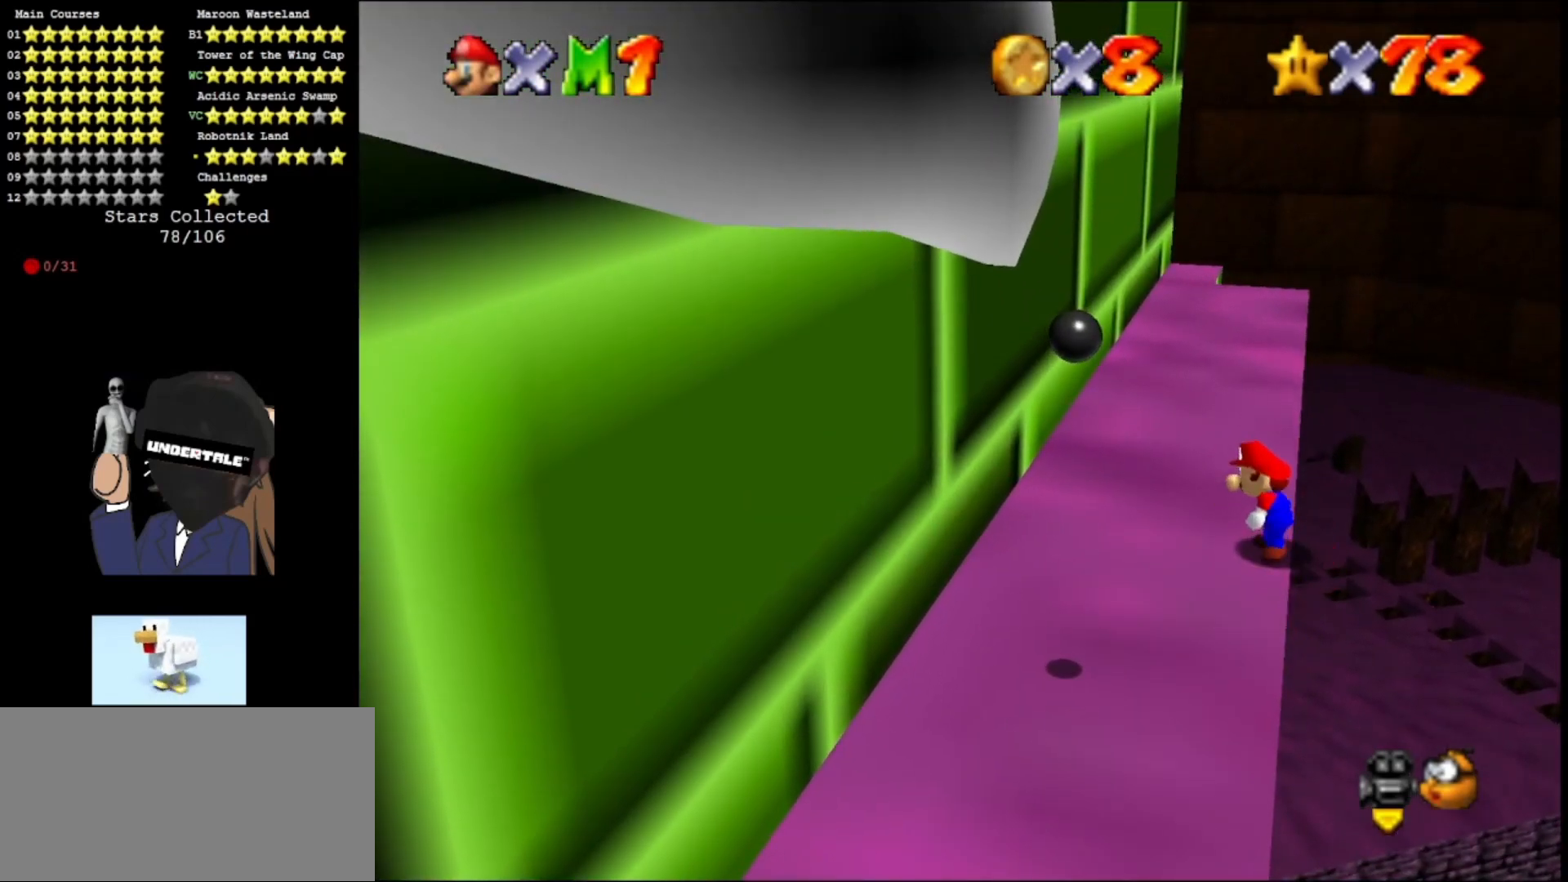
{"buttons": ["A"], "left_stick": "up", "events": [[100, "A", "down"], [133, "left_stick", "right"], [300, "left_stick", "up"]]}
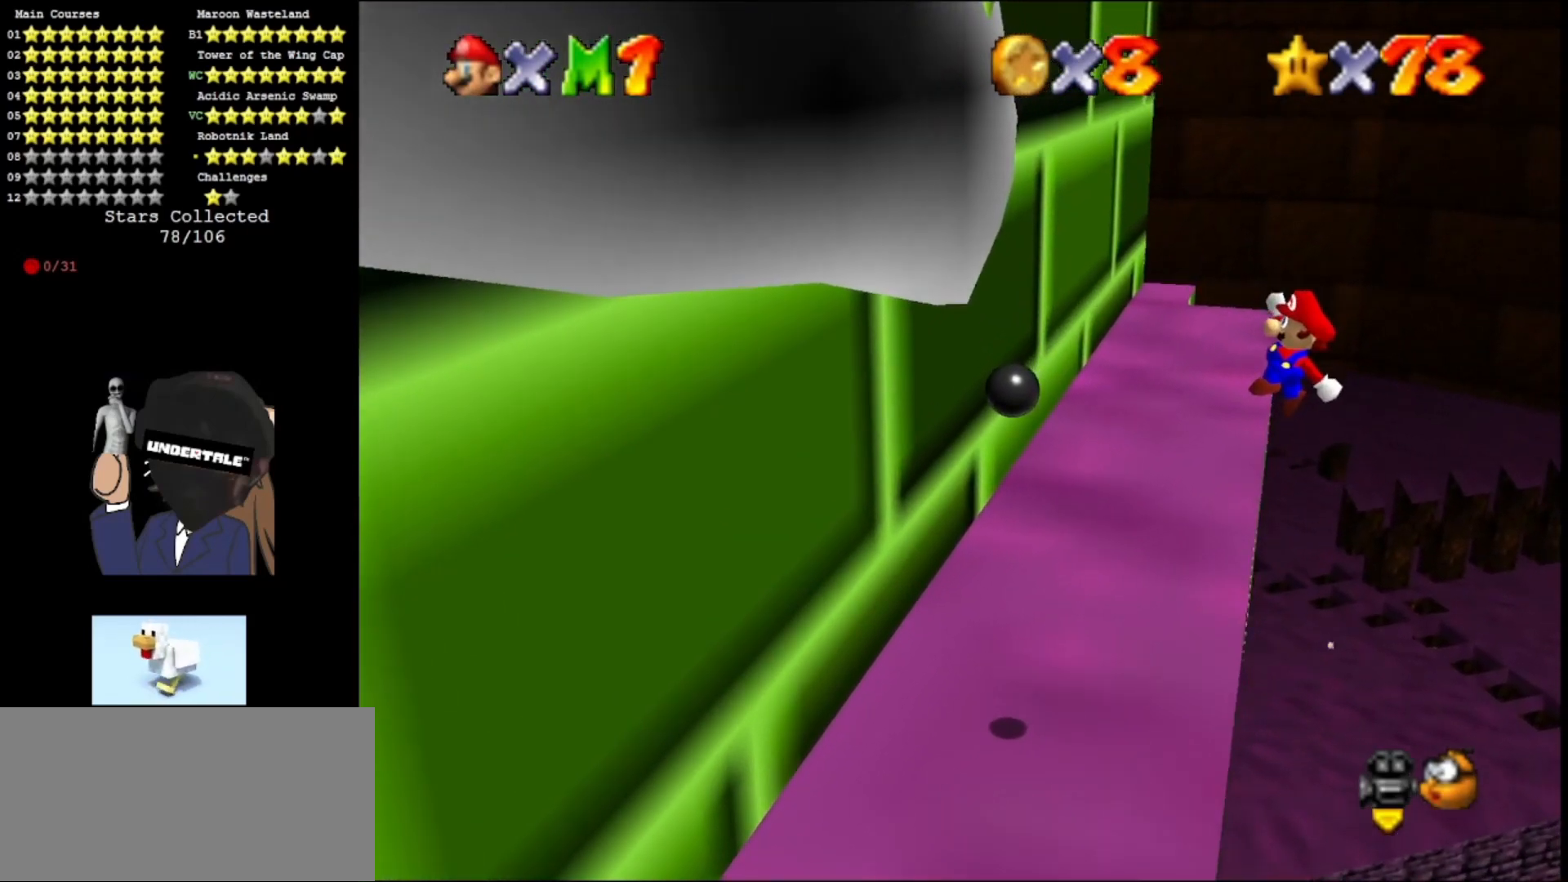
{"buttons": ["A"], "left_stick": "up-left", "events": [[300, "left_stick", "up-left"]]}
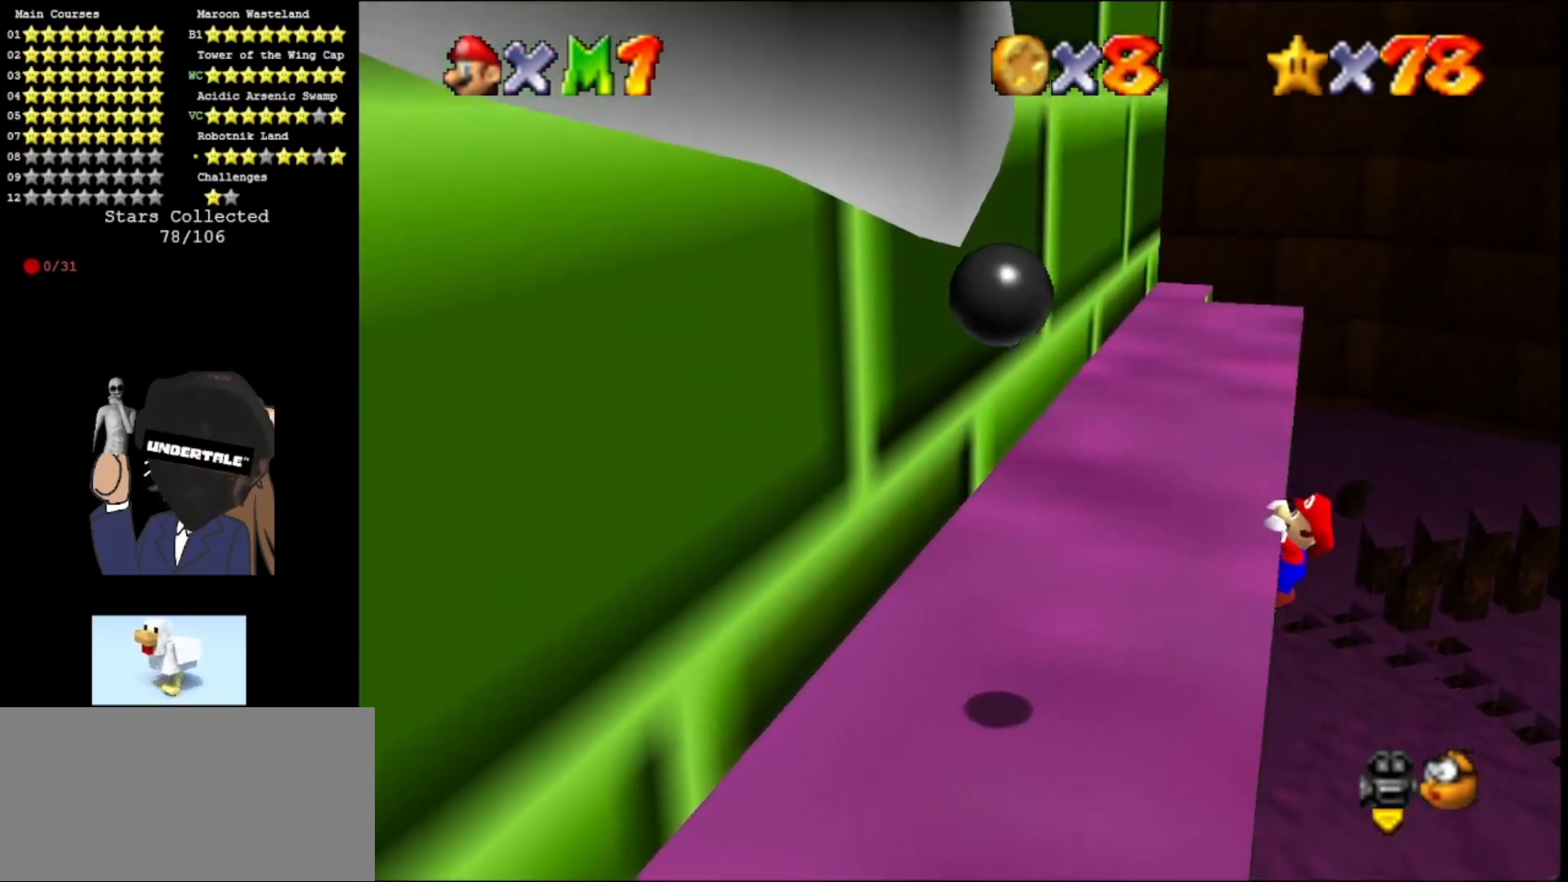
{"buttons": [], "left_stick": "center", "events": [[133, "A", "up"], [400, "left_stick", "center"]]}
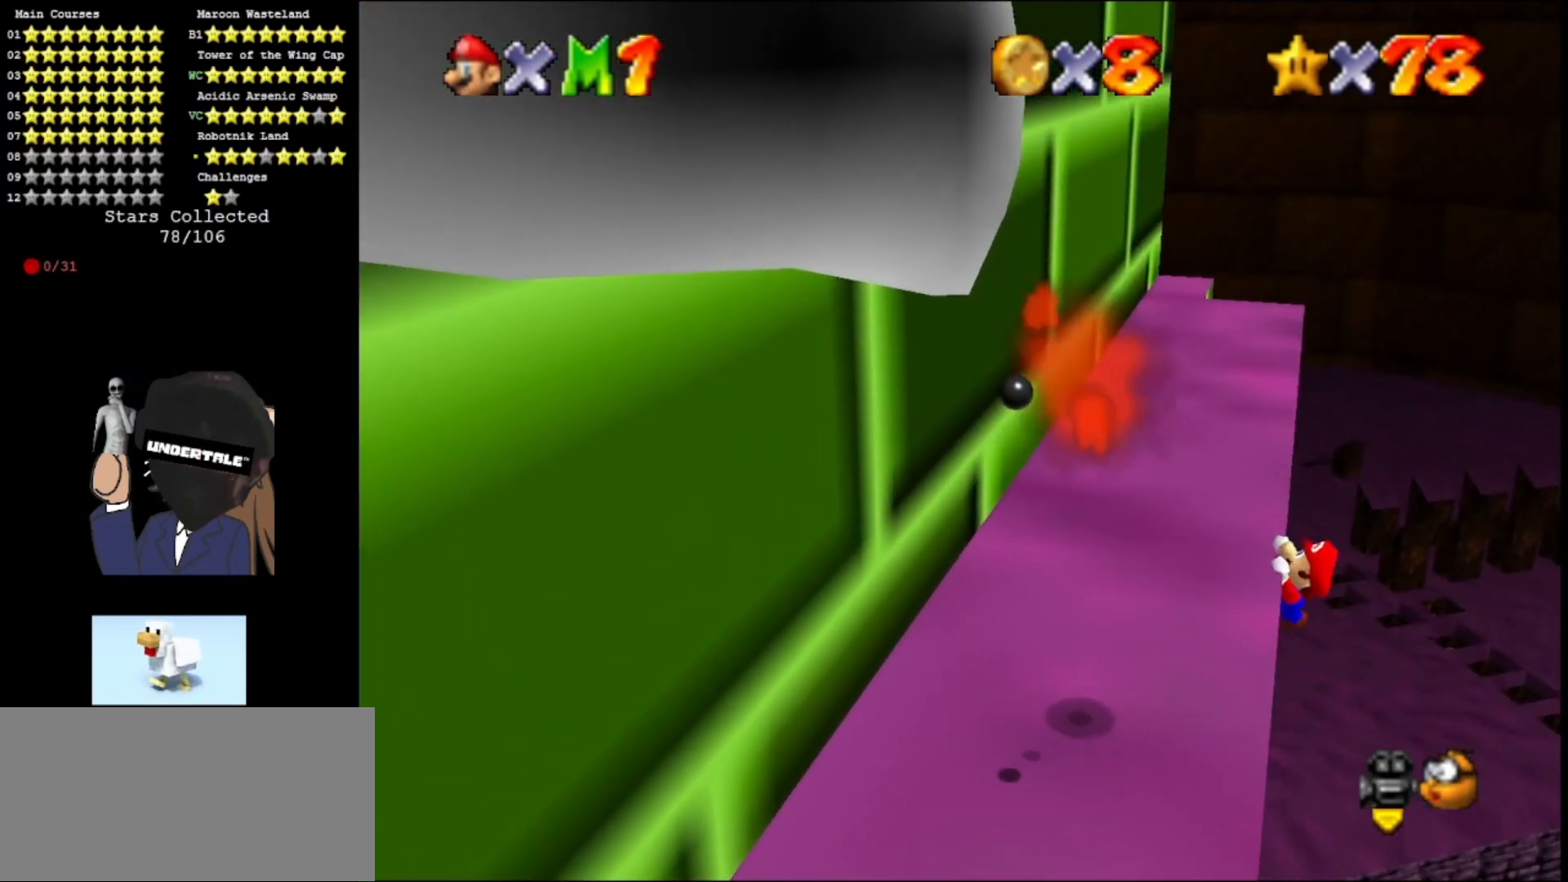
{"buttons": [], "left_stick": "center", "events": []}
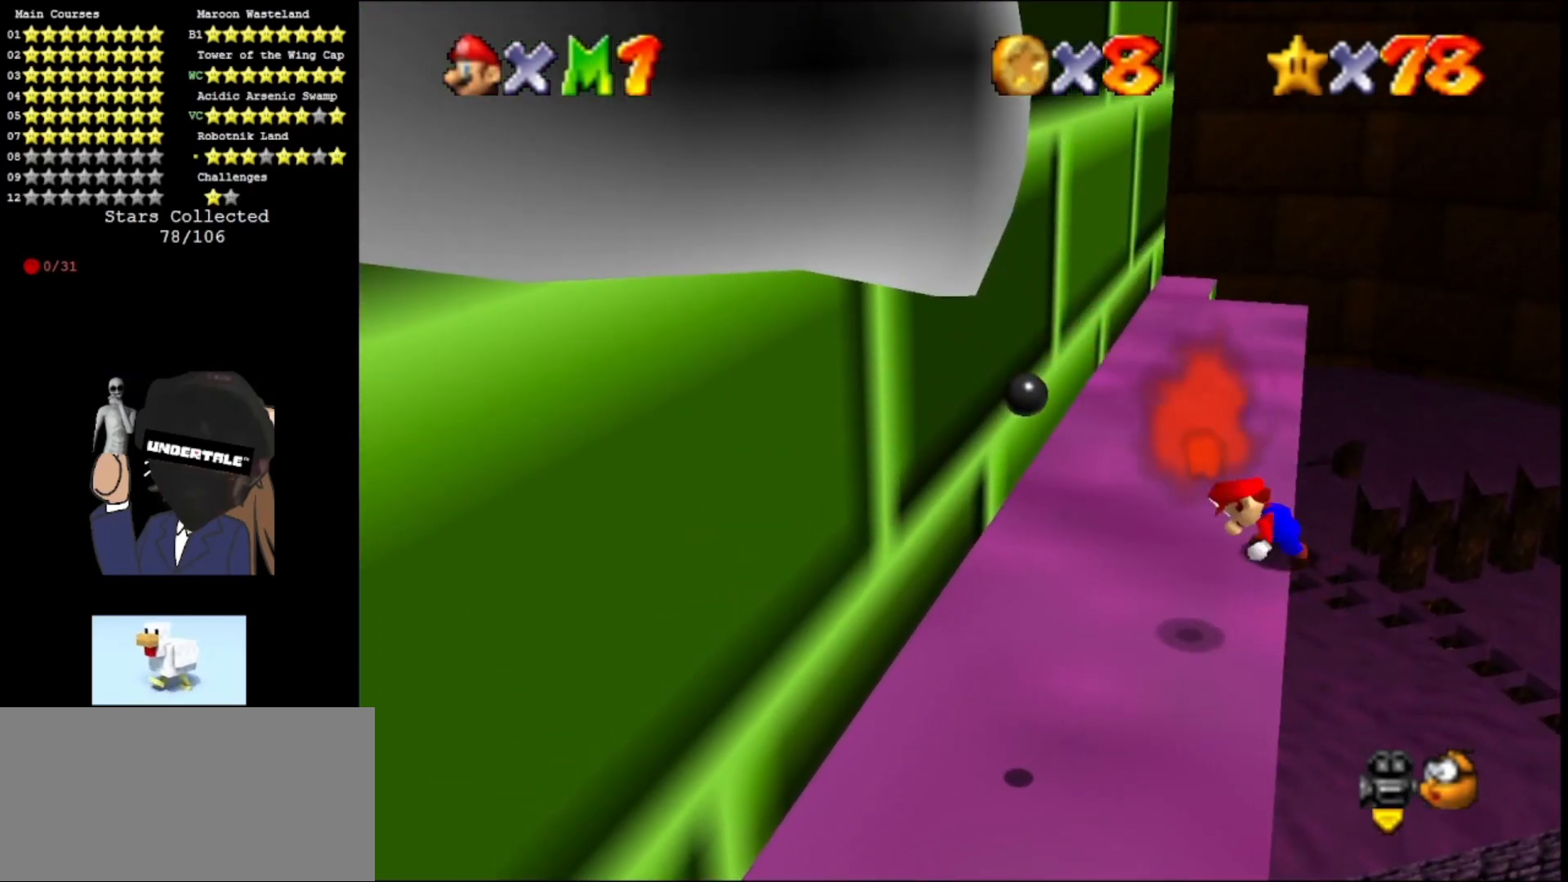
{"buttons": ["A"], "left_stick": "down", "events": [[200, "A", "down"], [267, "left_stick", "right"], [467, "left_stick", "down"]]}
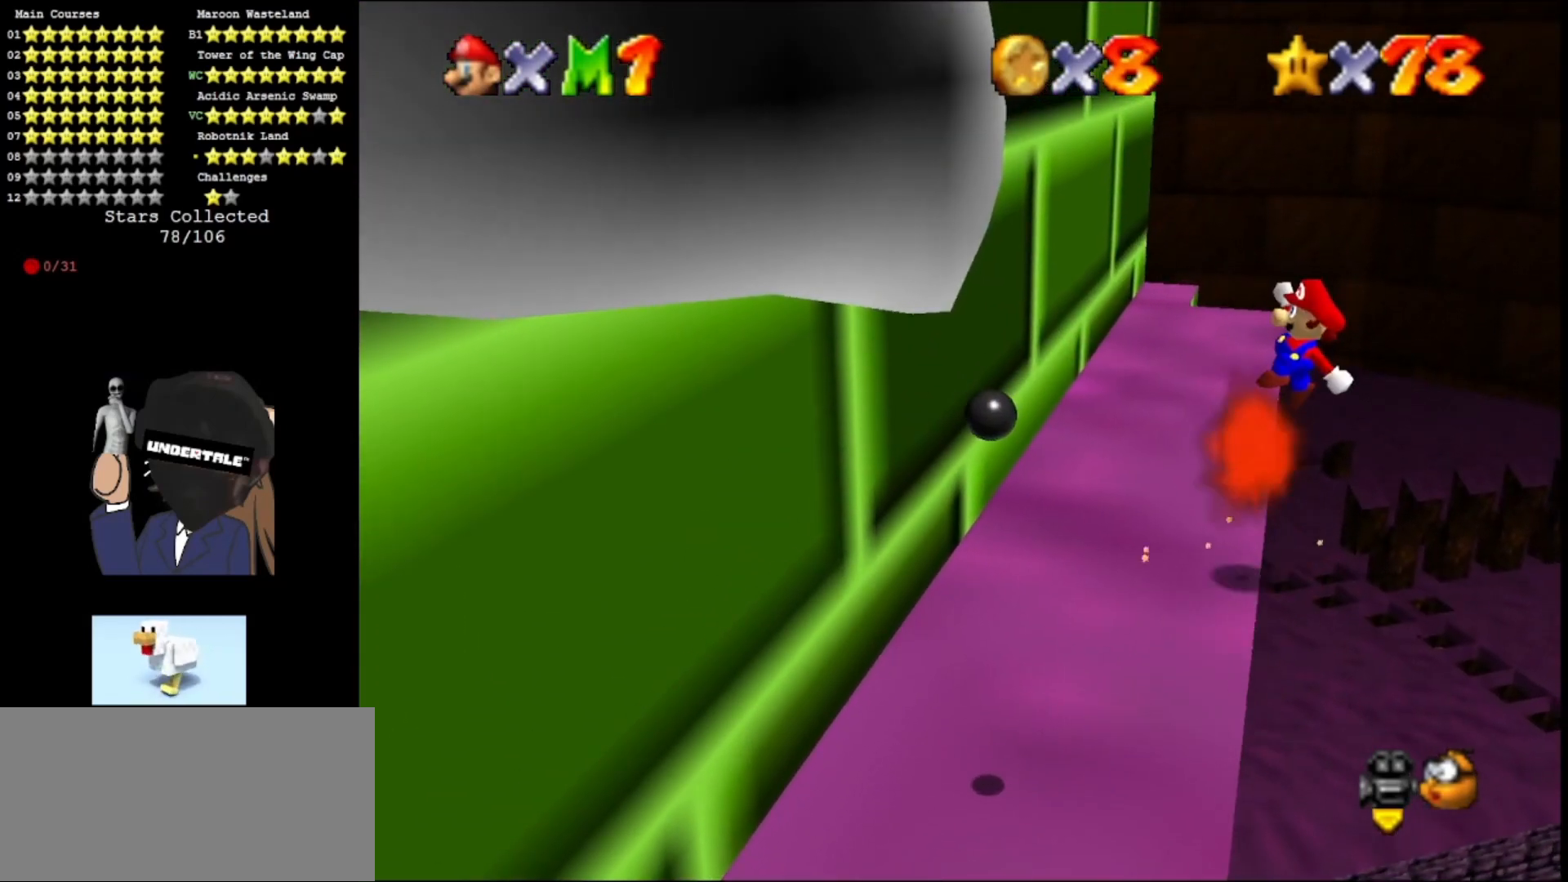
{"buttons": ["A"], "left_stick": "left", "events": [[233, "left_stick", "down-left"], [400, "left_stick", "left"]]}
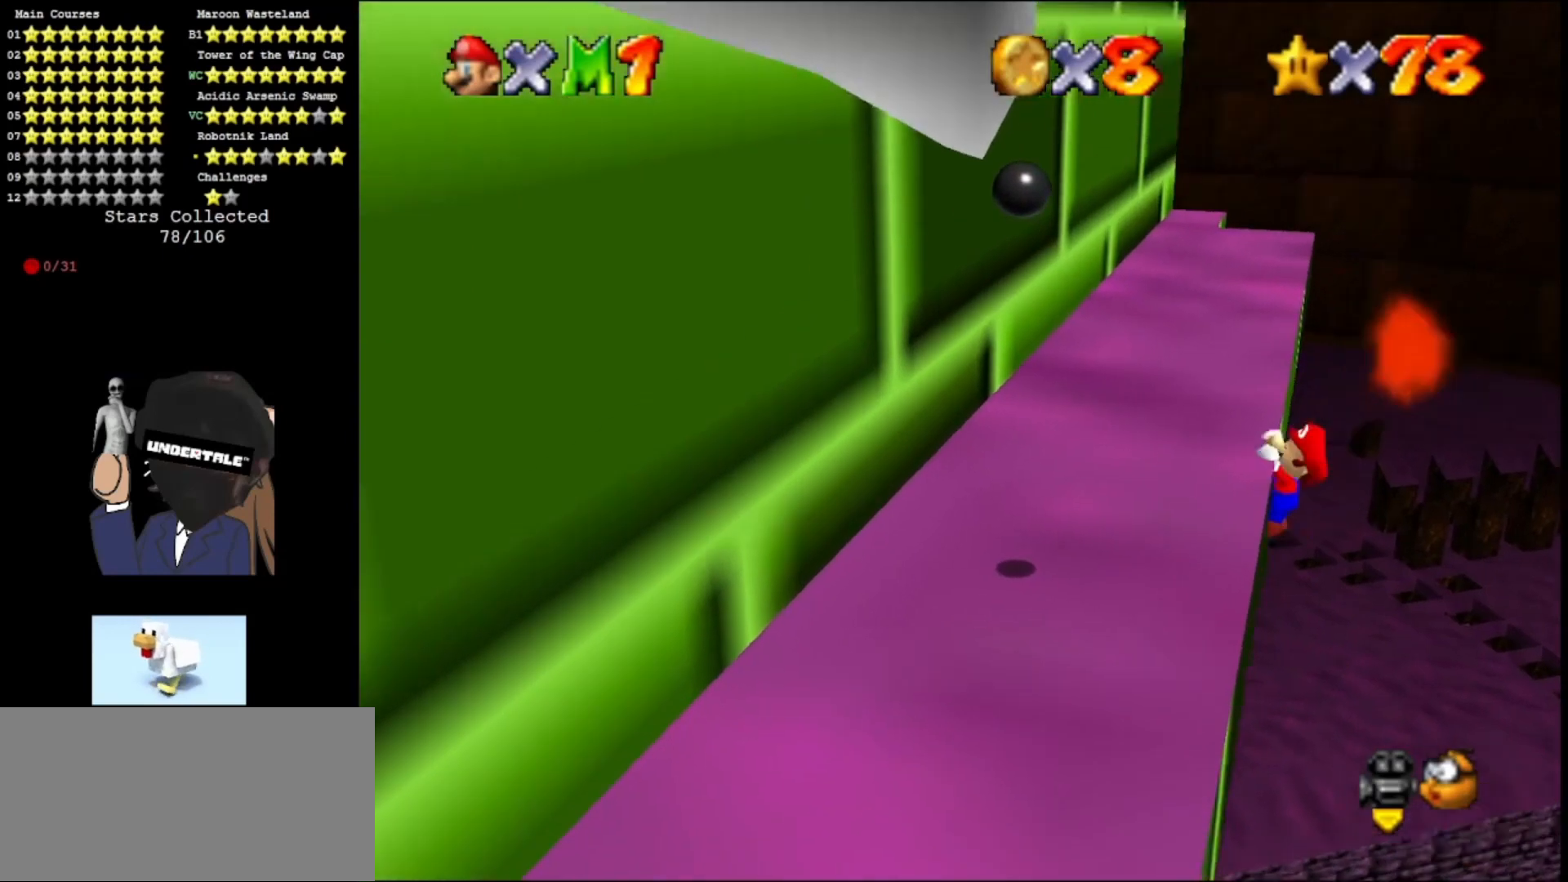
{"buttons": [], "left_stick": "center", "events": [[100, "A", "up"], [467, "left_stick", "center"]]}
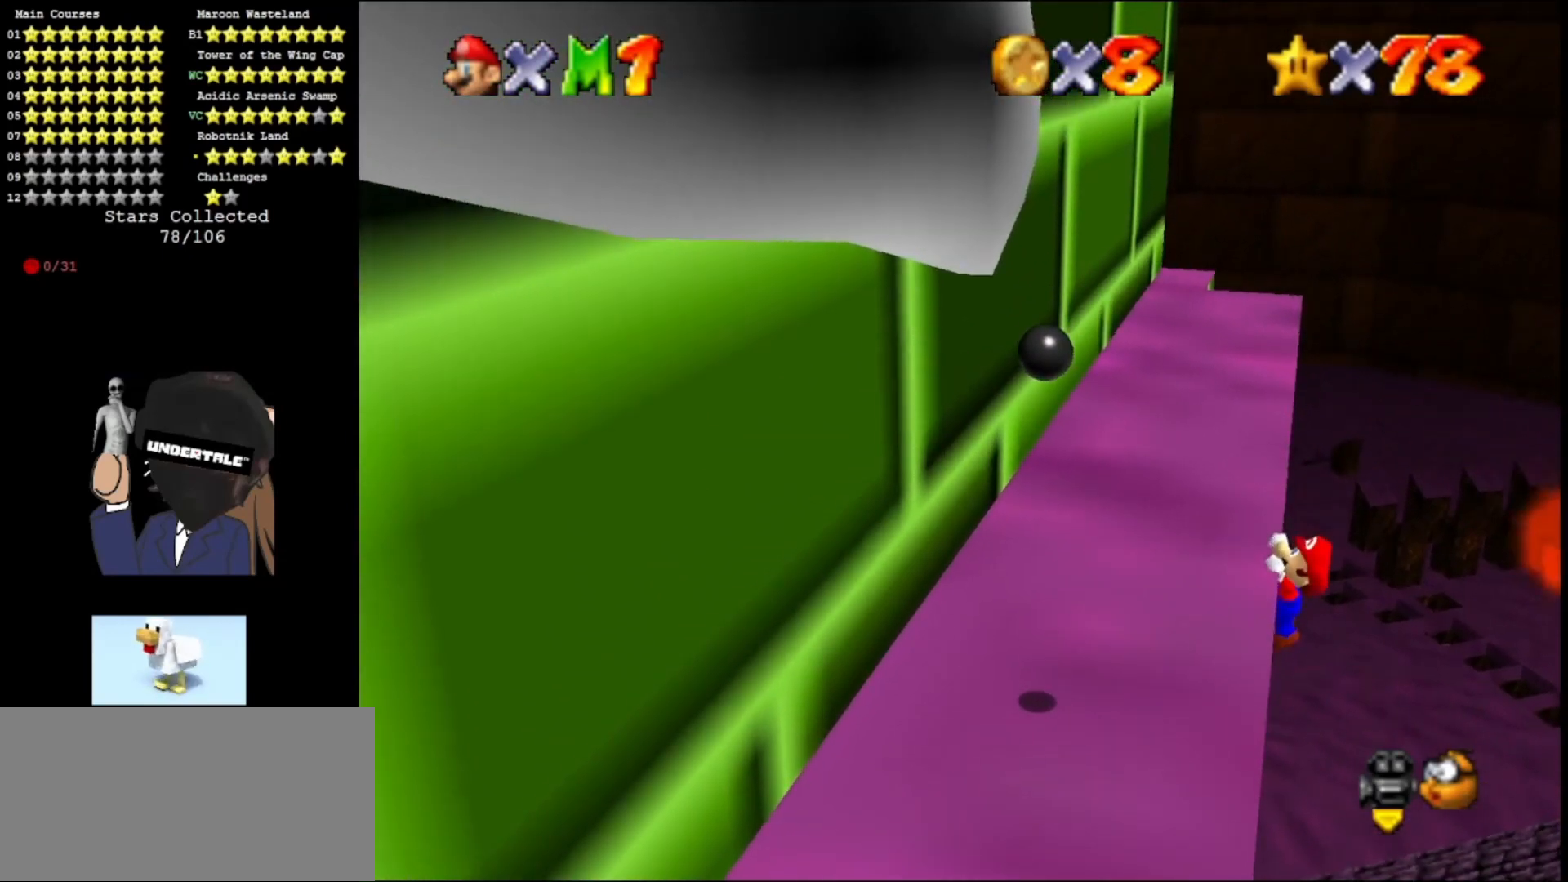
{"buttons": [], "left_stick": "center", "events": []}
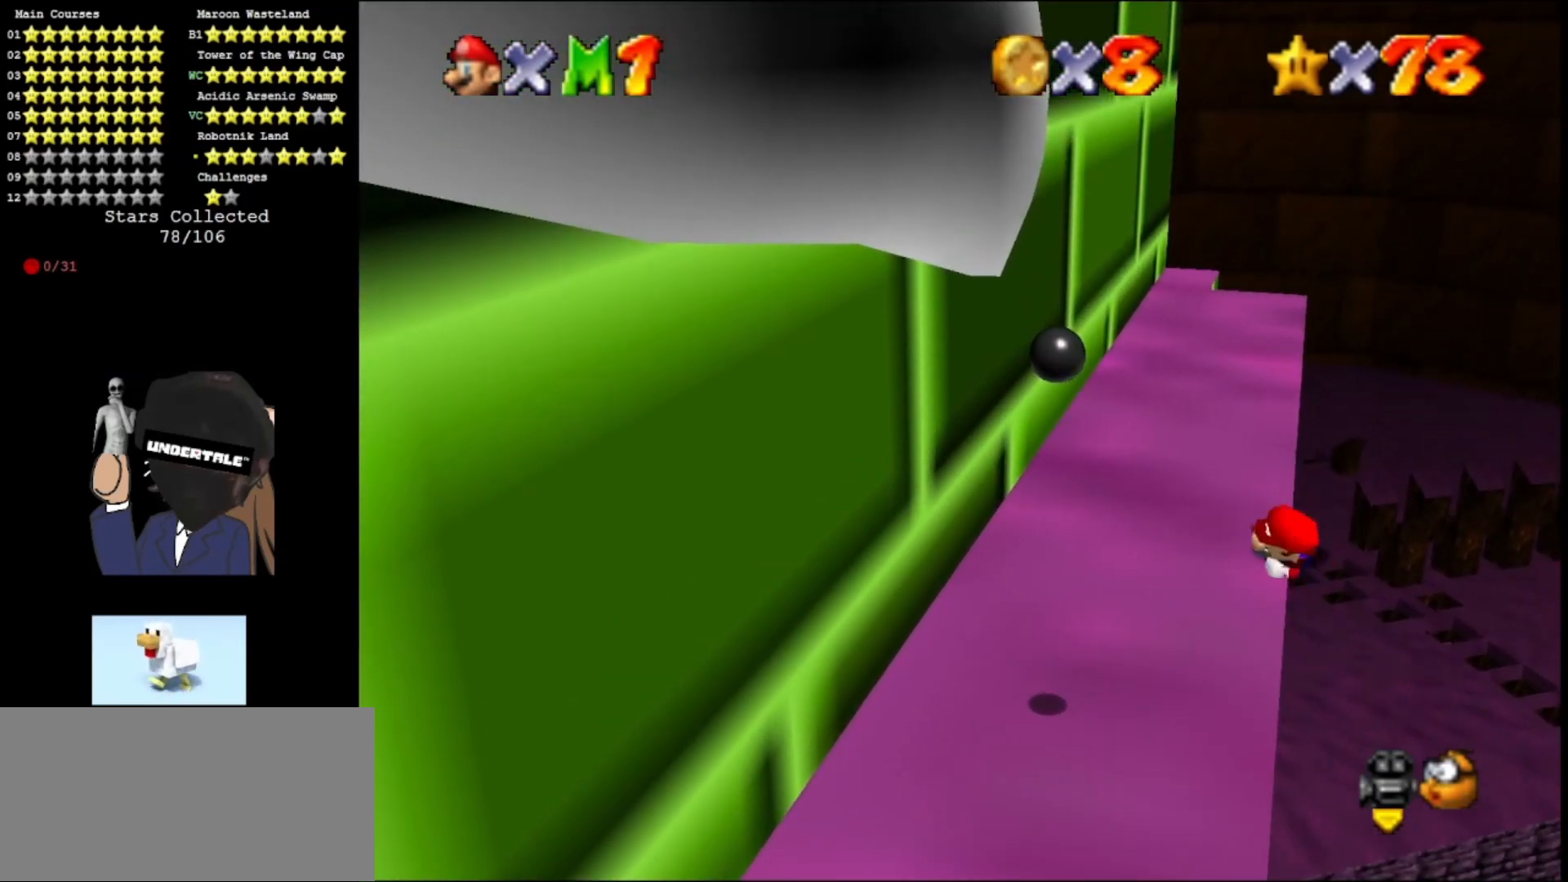
{"buttons": ["A"], "left_stick": "right", "events": [[400, "A", "down"], [467, "left_stick", "right"]]}
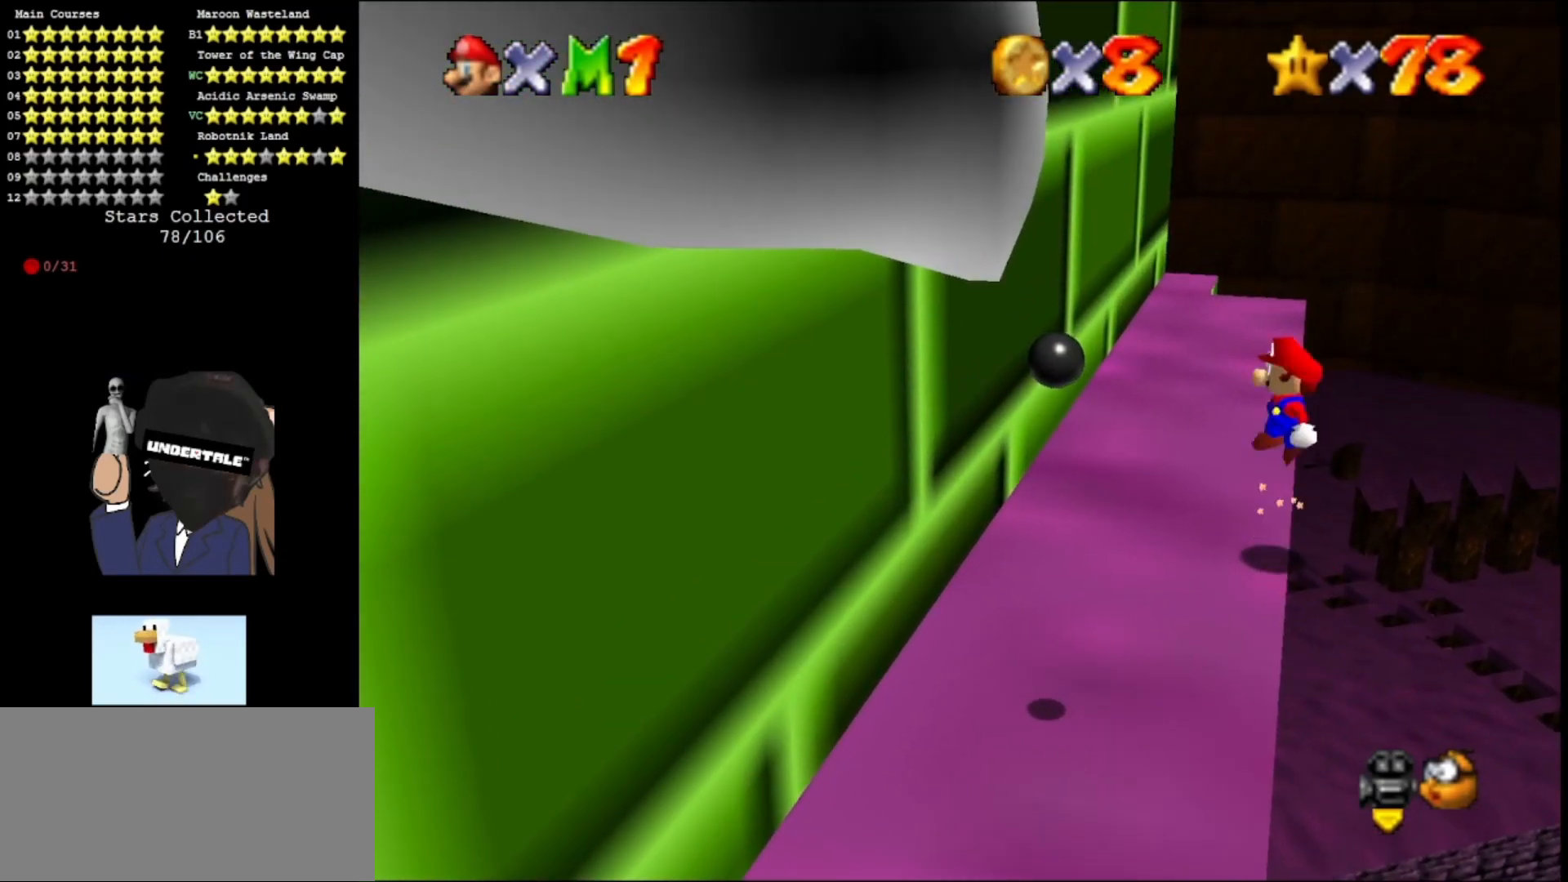
{"buttons": ["A"], "left_stick": "up", "events": [[133, "left_stick", "up"]]}
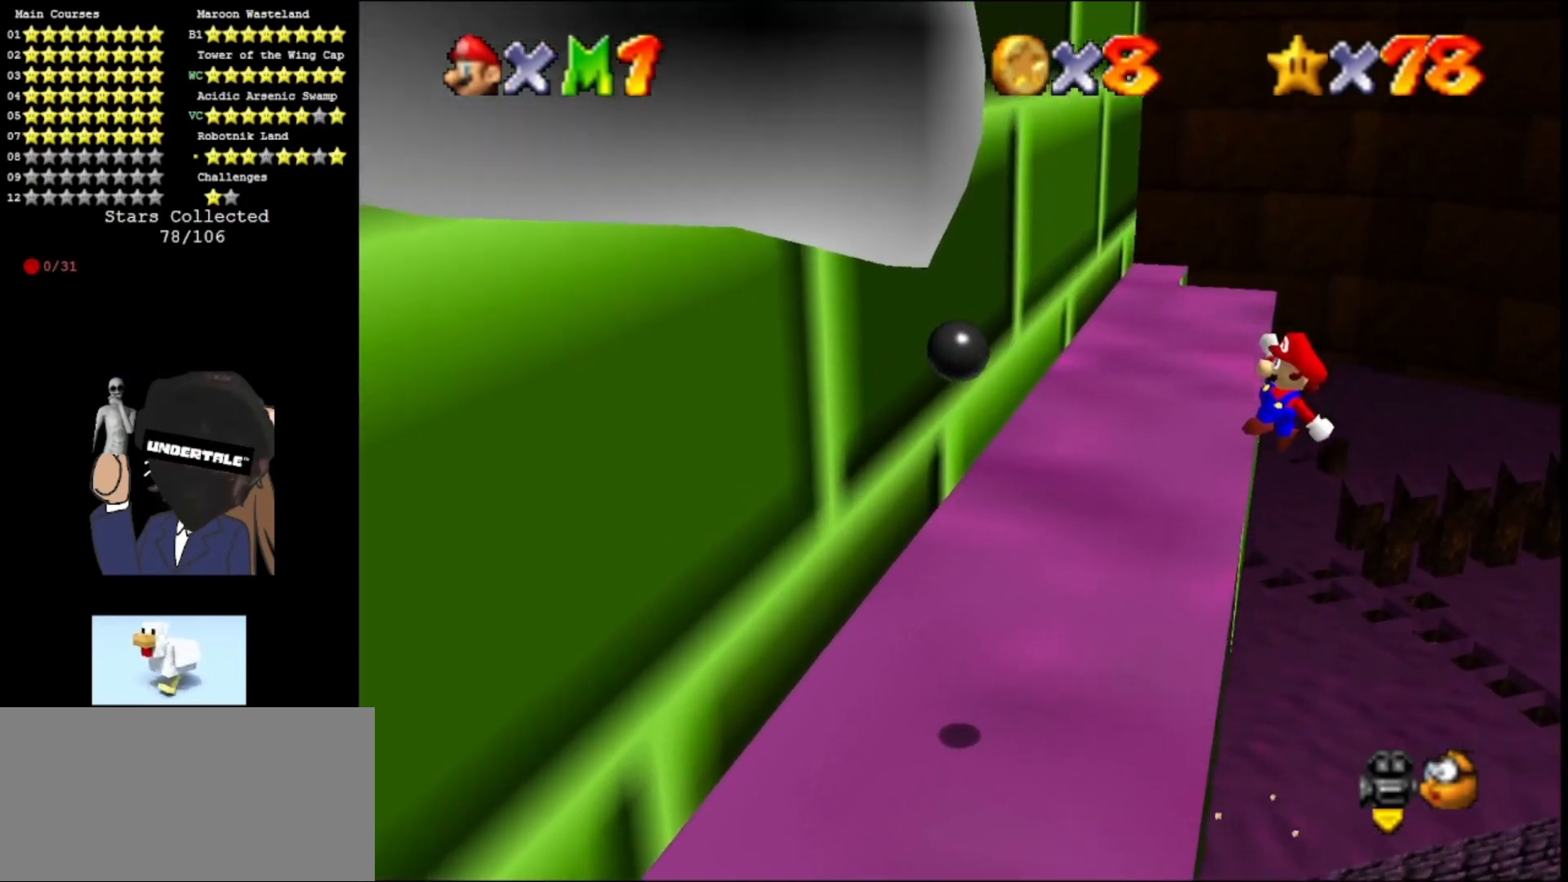
{"buttons": [], "left_stick": "up-left", "events": [[67, "left_stick", "up-left"], [467, "A", "up"]]}
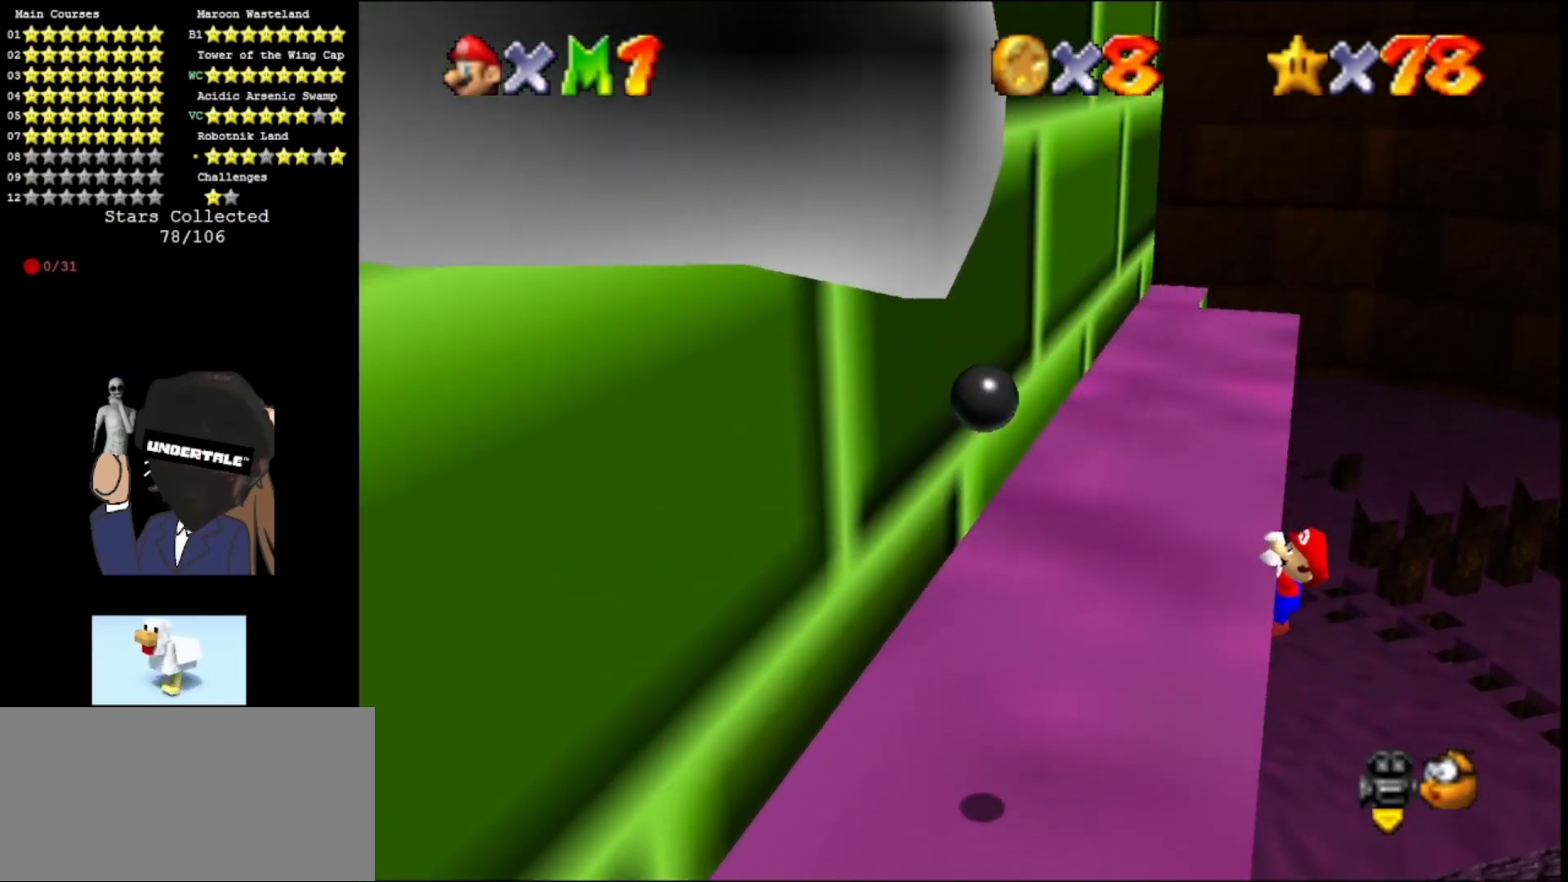
{"buttons": [], "left_stick": "center", "events": [[233, "left_stick", "center"]]}
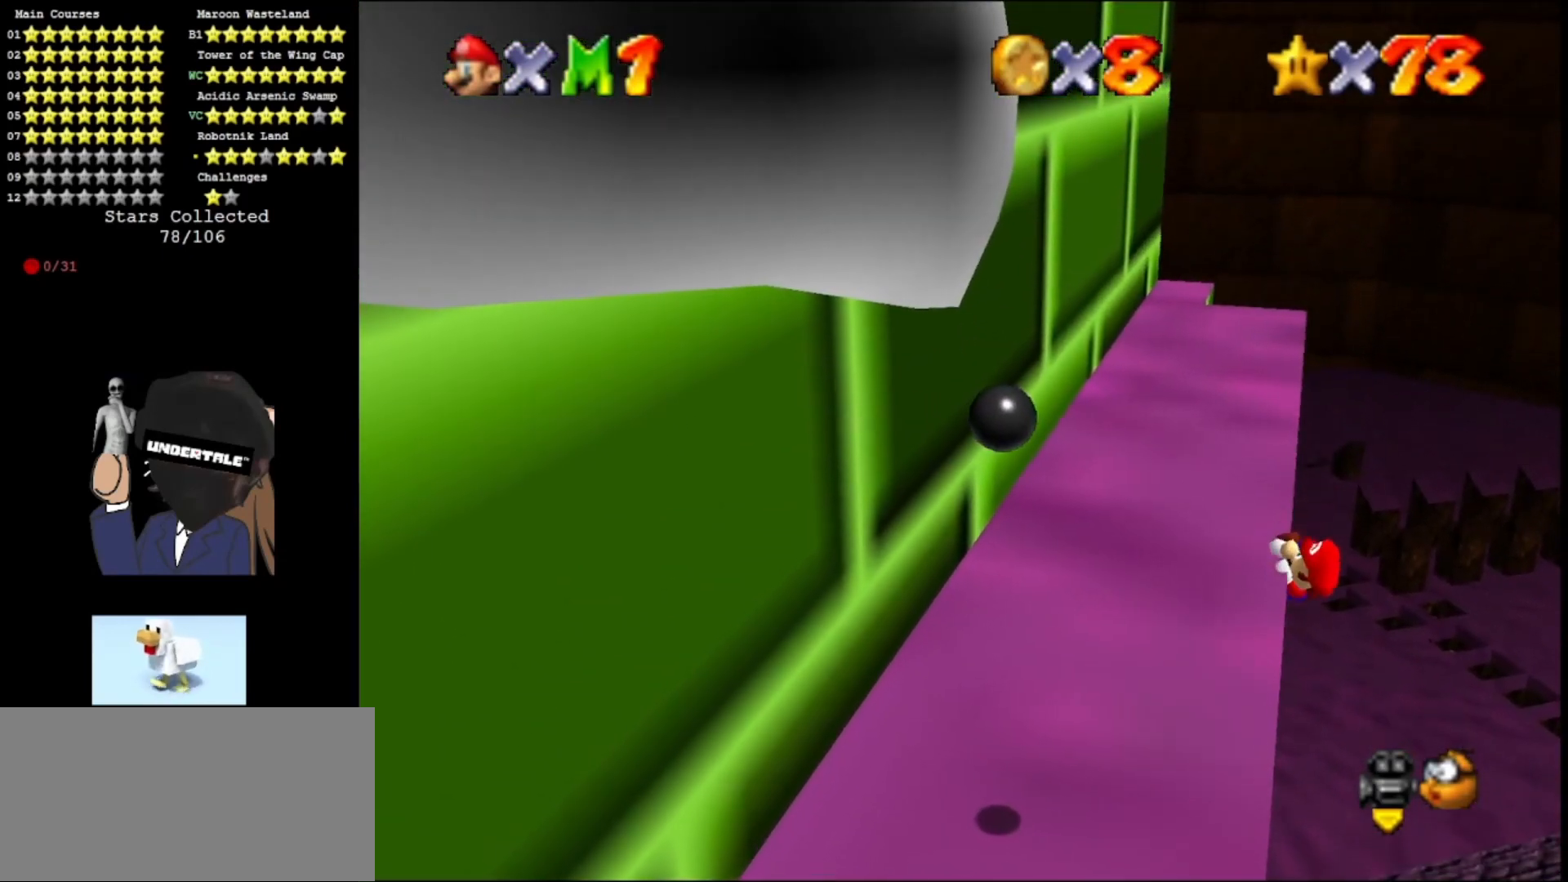
{"buttons": [], "left_stick": "center", "events": []}
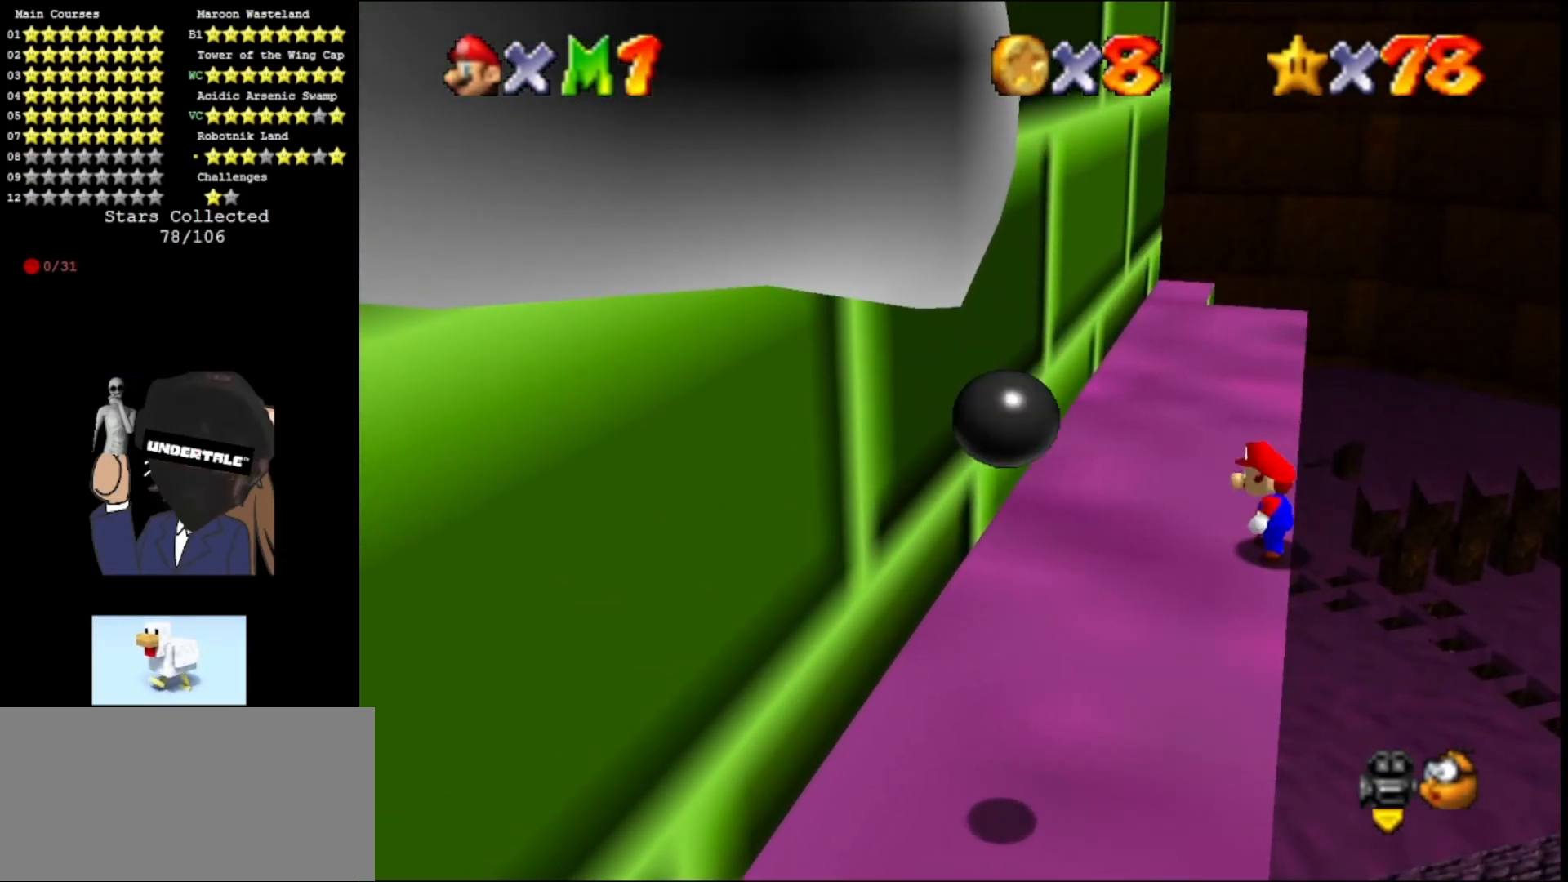
{"buttons": ["A"], "left_stick": "up", "events": [[67, "A", "down"], [133, "left_stick", "right"], [300, "left_stick", "up"]]}
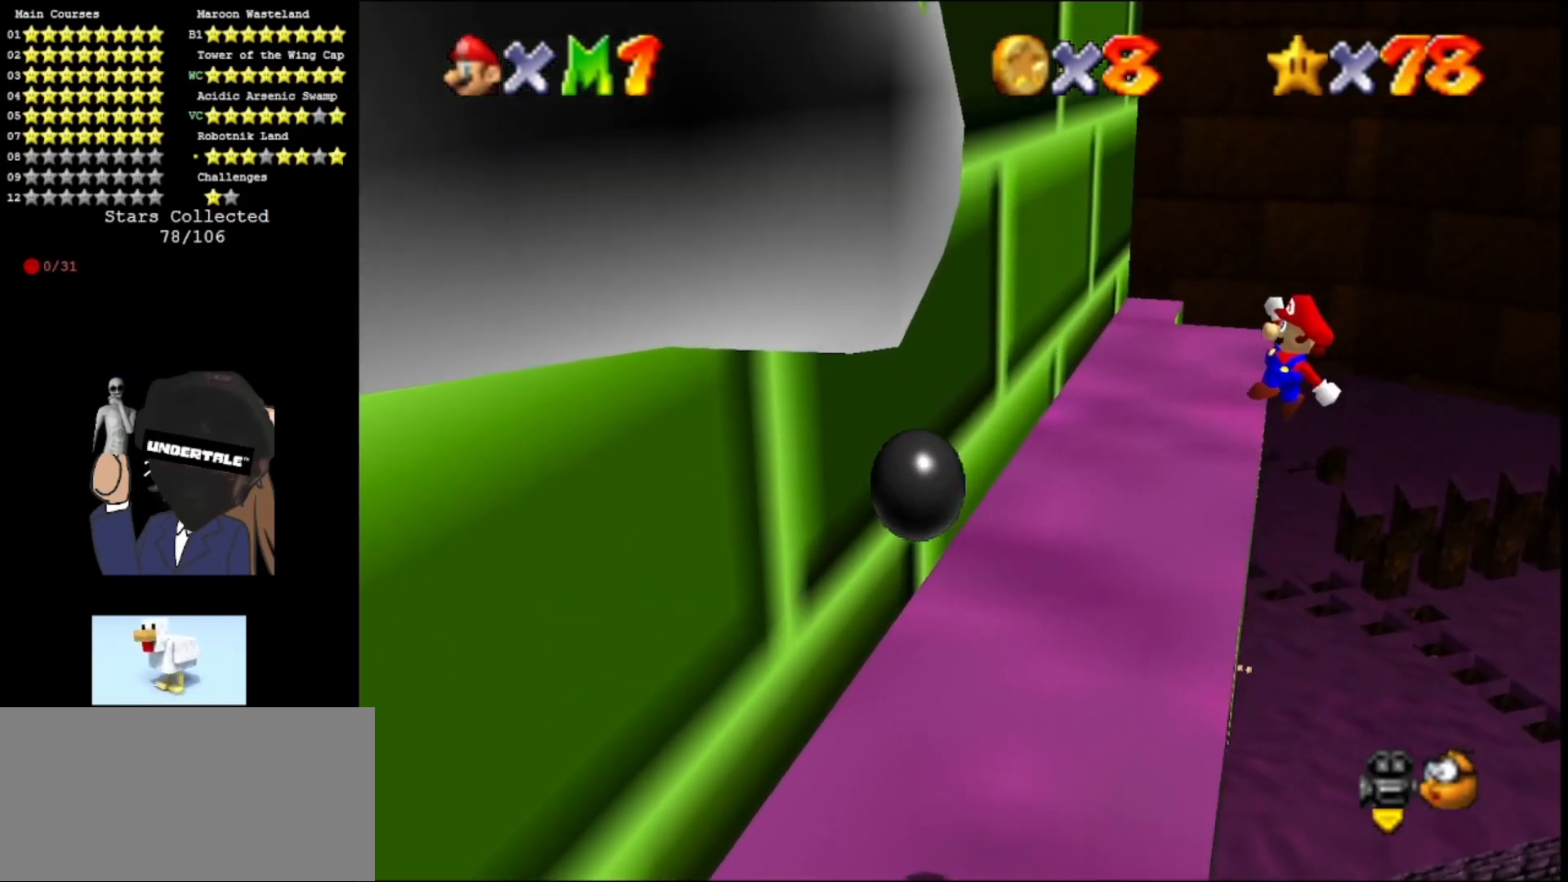
{"buttons": ["A"], "left_stick": "up-left", "events": [[333, "left_stick", "up-left"]]}
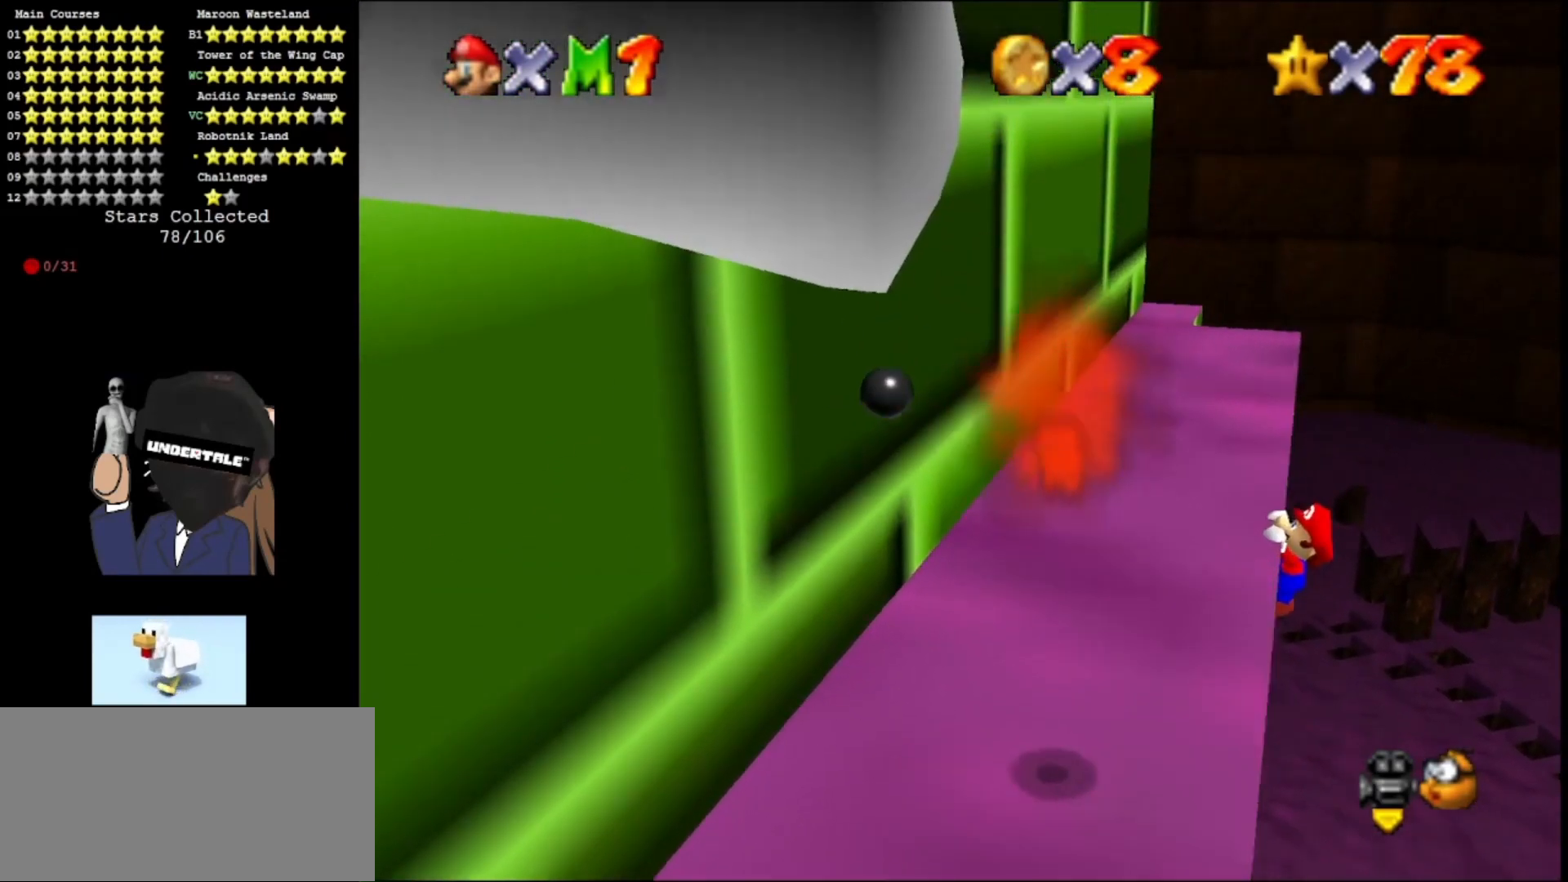
{"buttons": [], "left_stick": "center", "events": [[167, "A", "up"], [400, "left_stick", "center"]]}
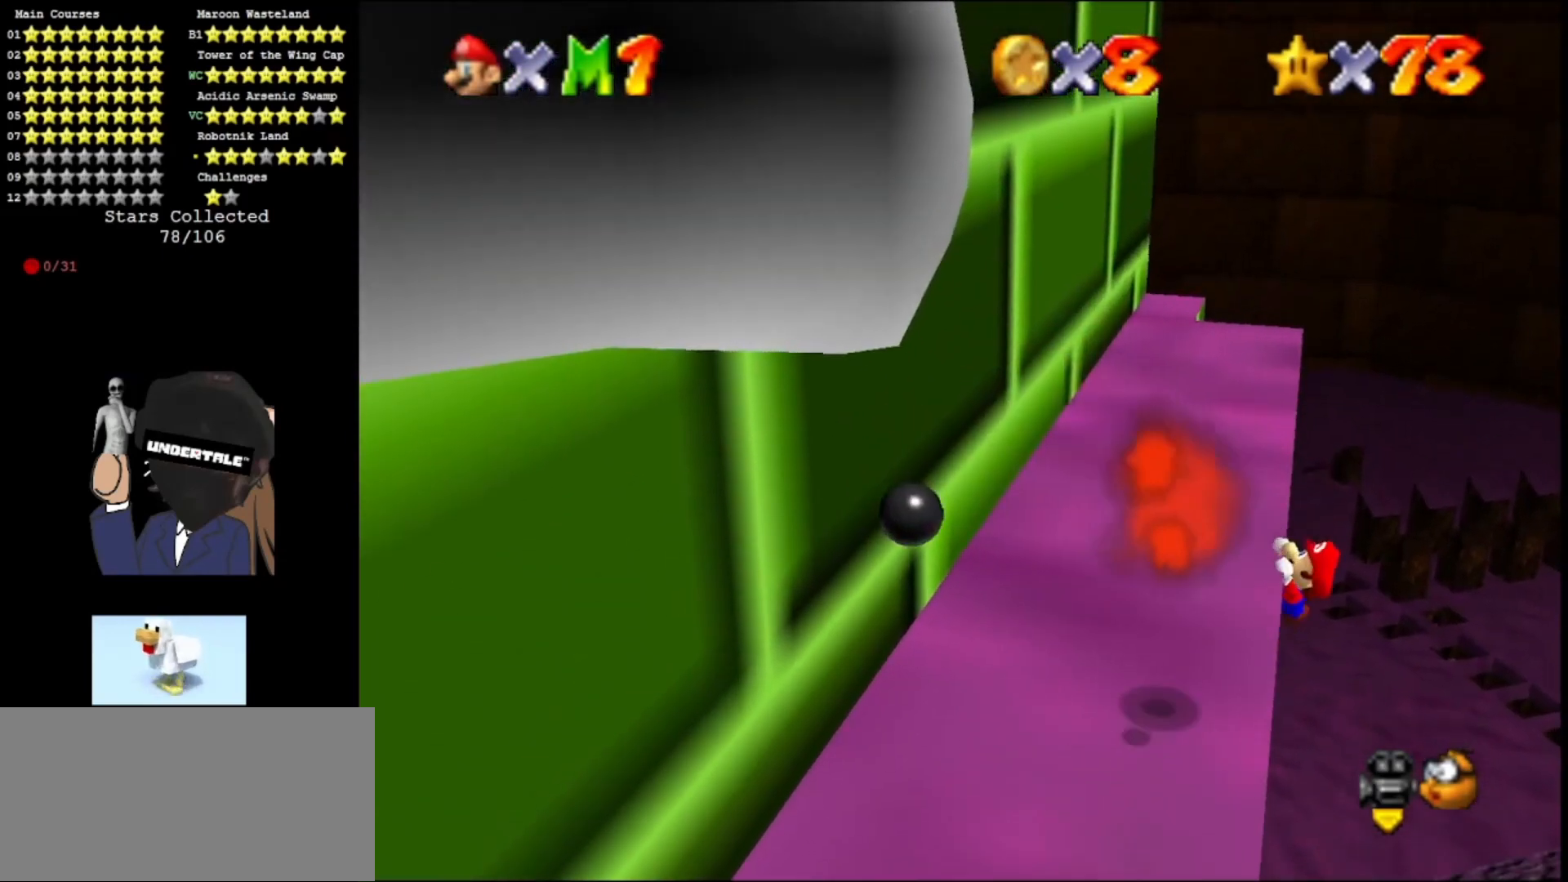
{"buttons": [], "left_stick": "center", "events": []}
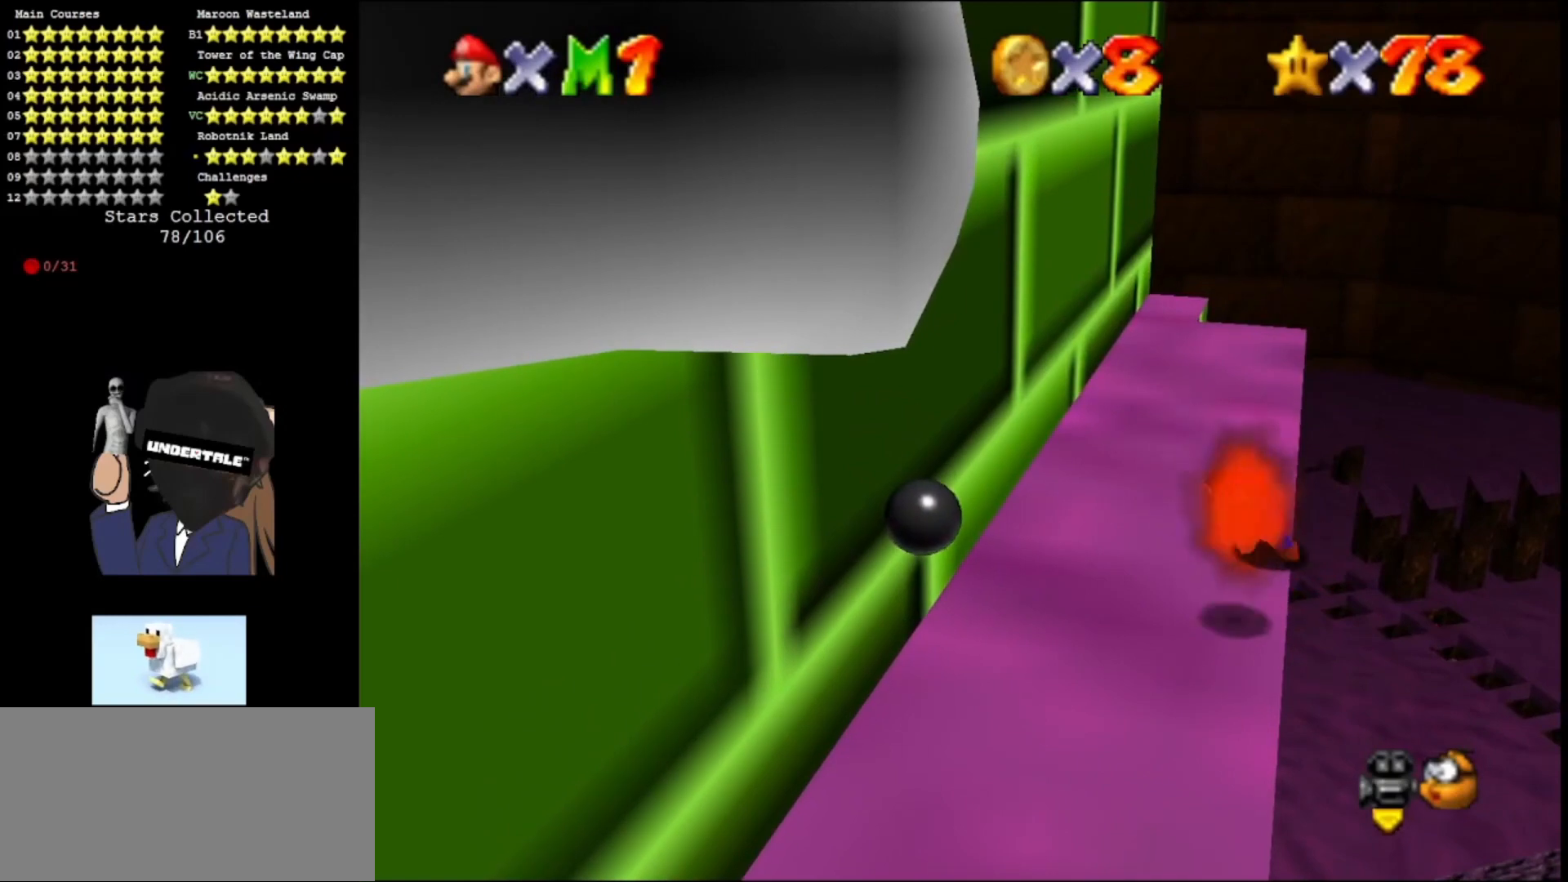
{"buttons": ["A"], "left_stick": "down", "events": [[167, "A", "down"], [233, "left_stick", "right"], [367, "left_stick", "down"]]}
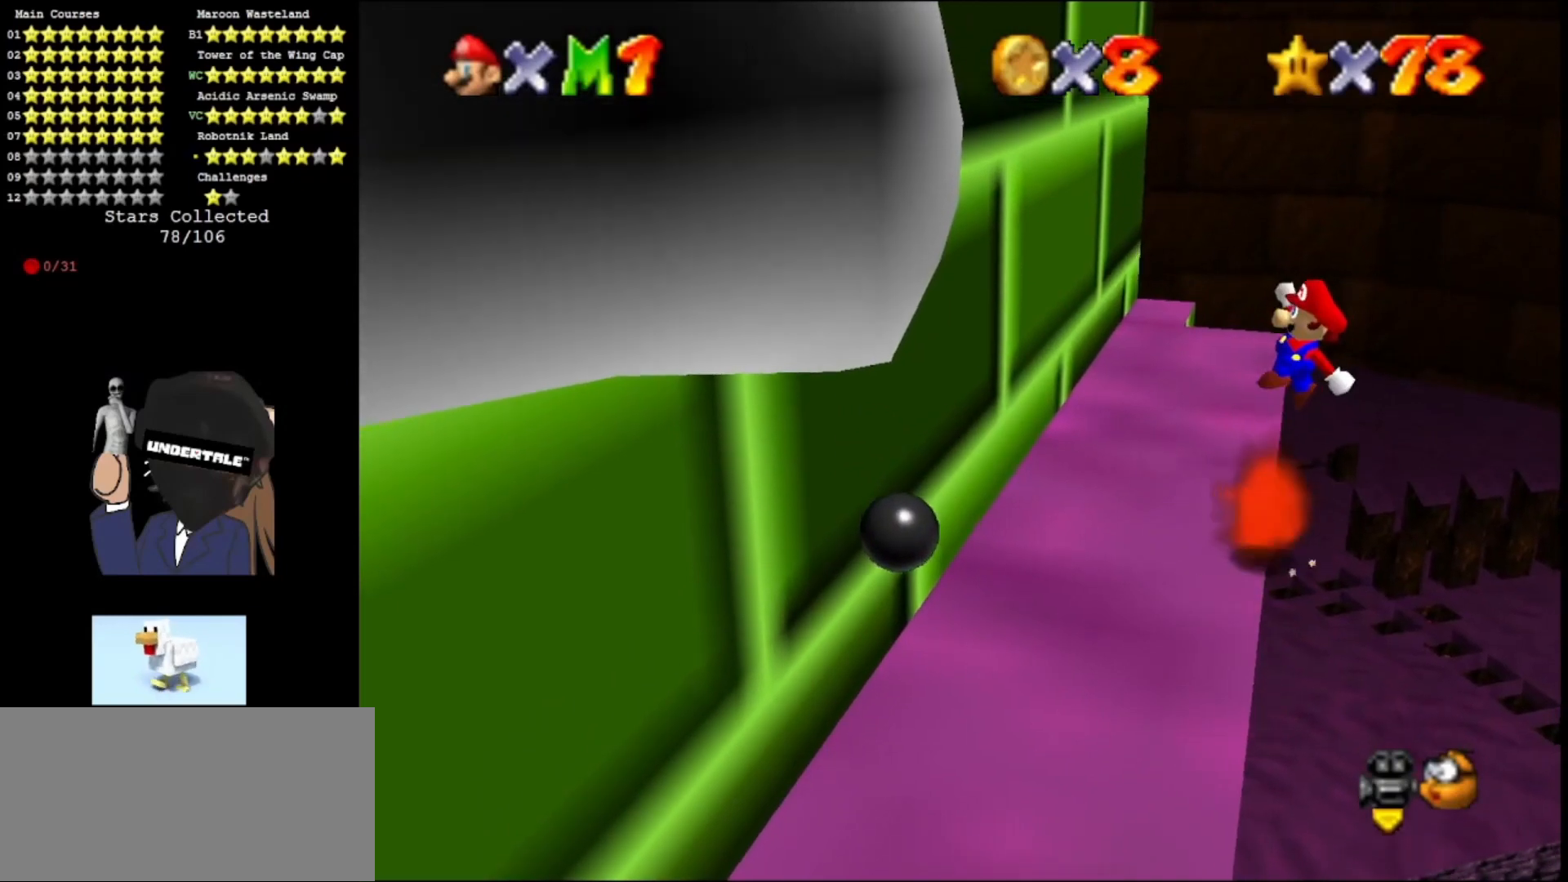
{"buttons": [], "left_stick": "left", "events": [[333, "left_stick", "center"], [433, "A", "up"], [433, "left_stick", "left"]]}
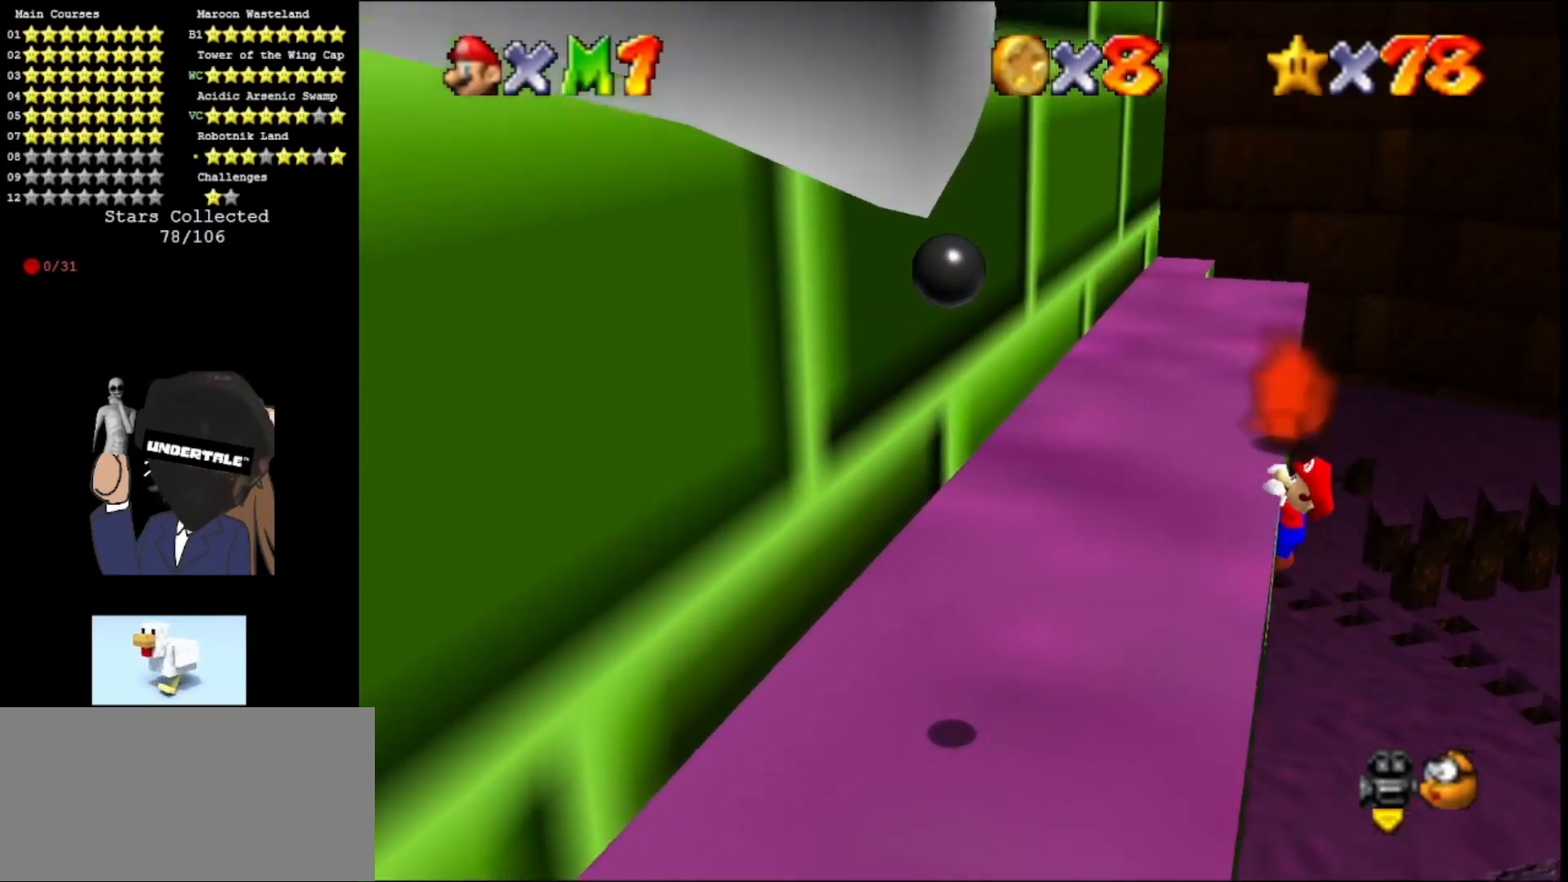
{"buttons": [], "left_stick": "center", "events": [[433, "left_stick", "center"]]}
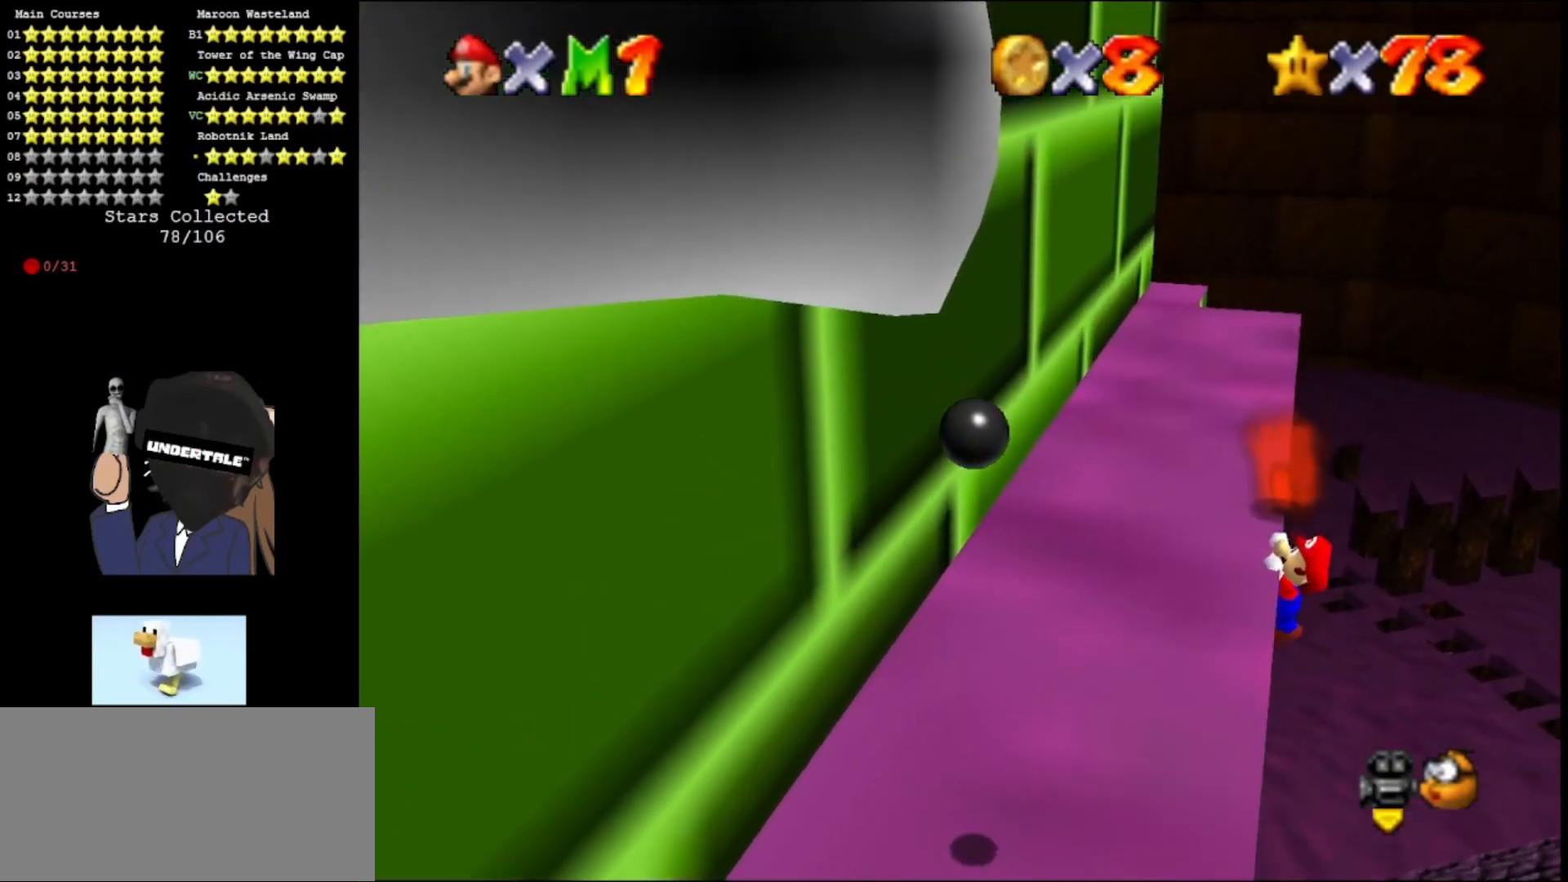
{"buttons": [], "left_stick": "center", "events": []}
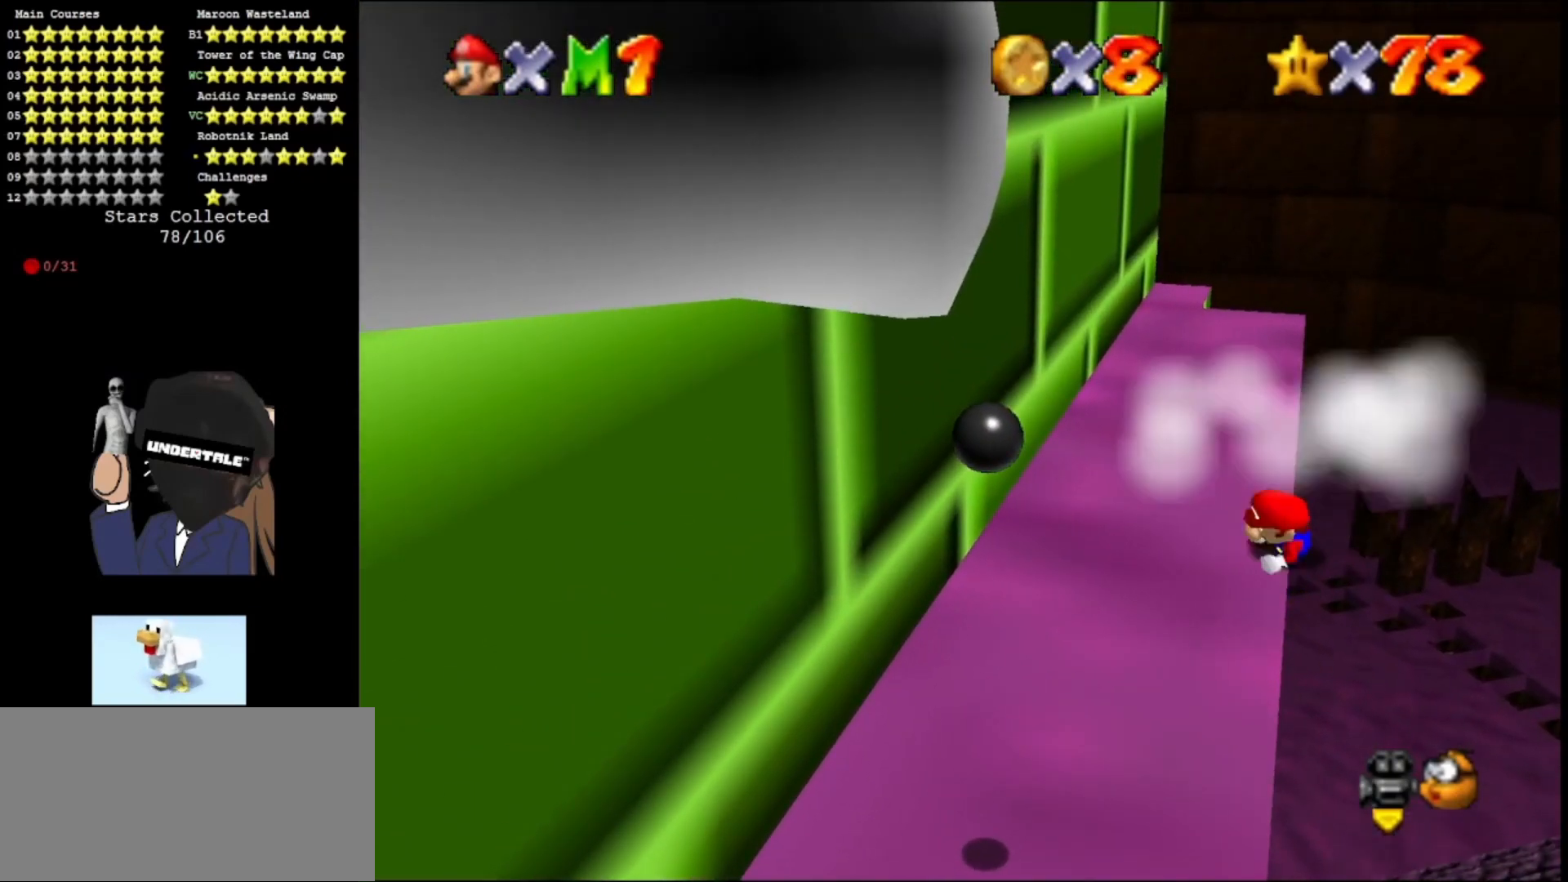
{"buttons": ["A"], "left_stick": "up-right", "events": [[333, "A", "down"], [400, "left_stick", "right"], [467, "left_stick", "up-right"]]}
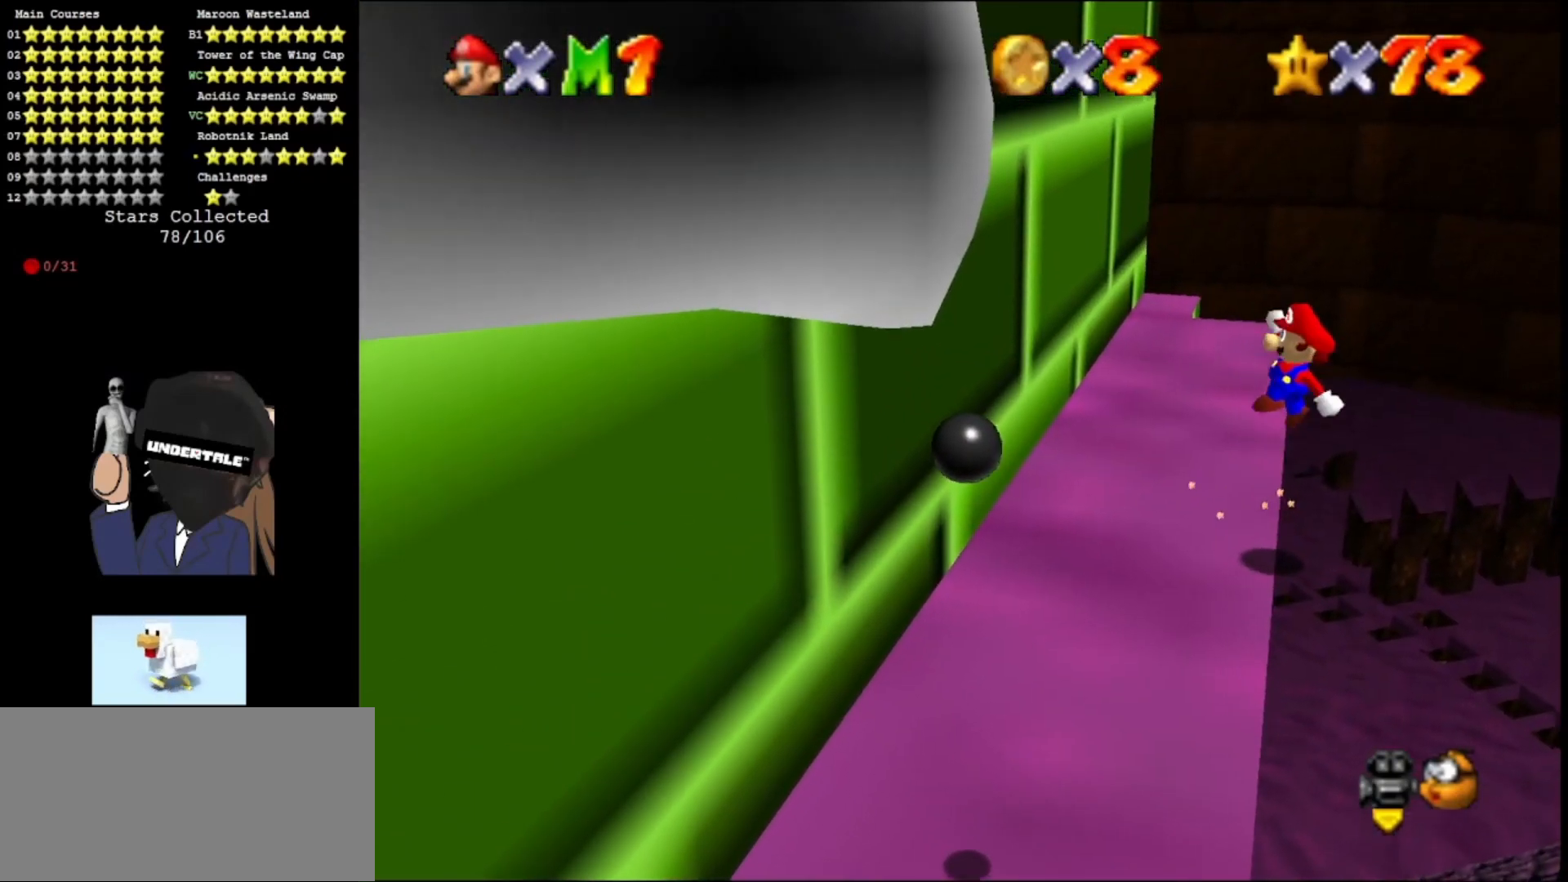
{"buttons": ["A"], "left_stick": "up-left", "events": [[33, "left_stick", "up"], [500, "left_stick", "up-left"]]}
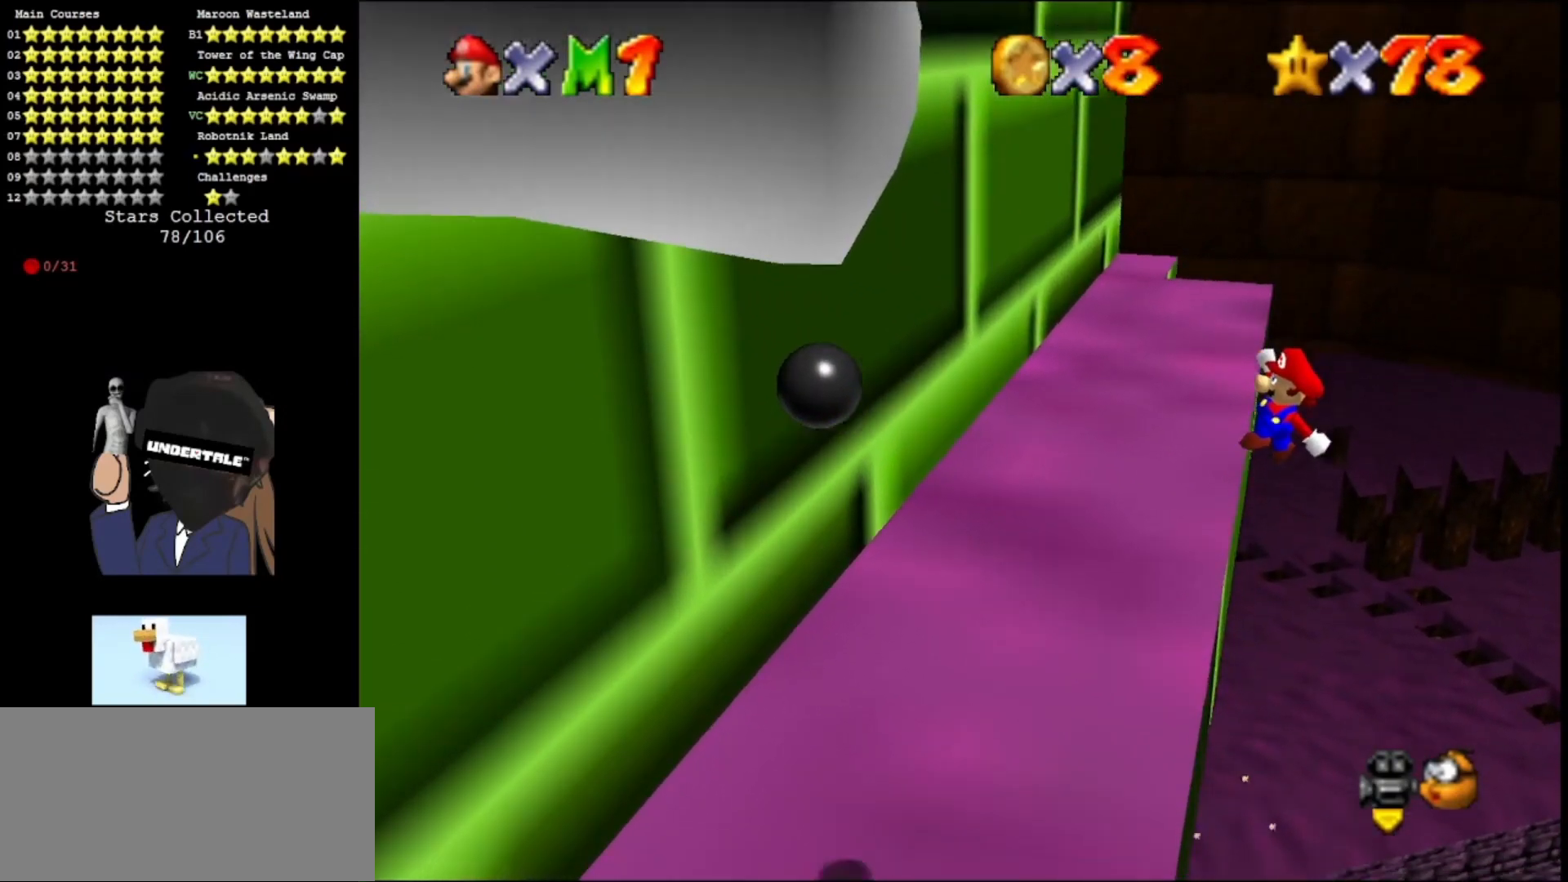
{"buttons": [], "left_stick": "up-left", "events": [[367, "A", "up"]]}
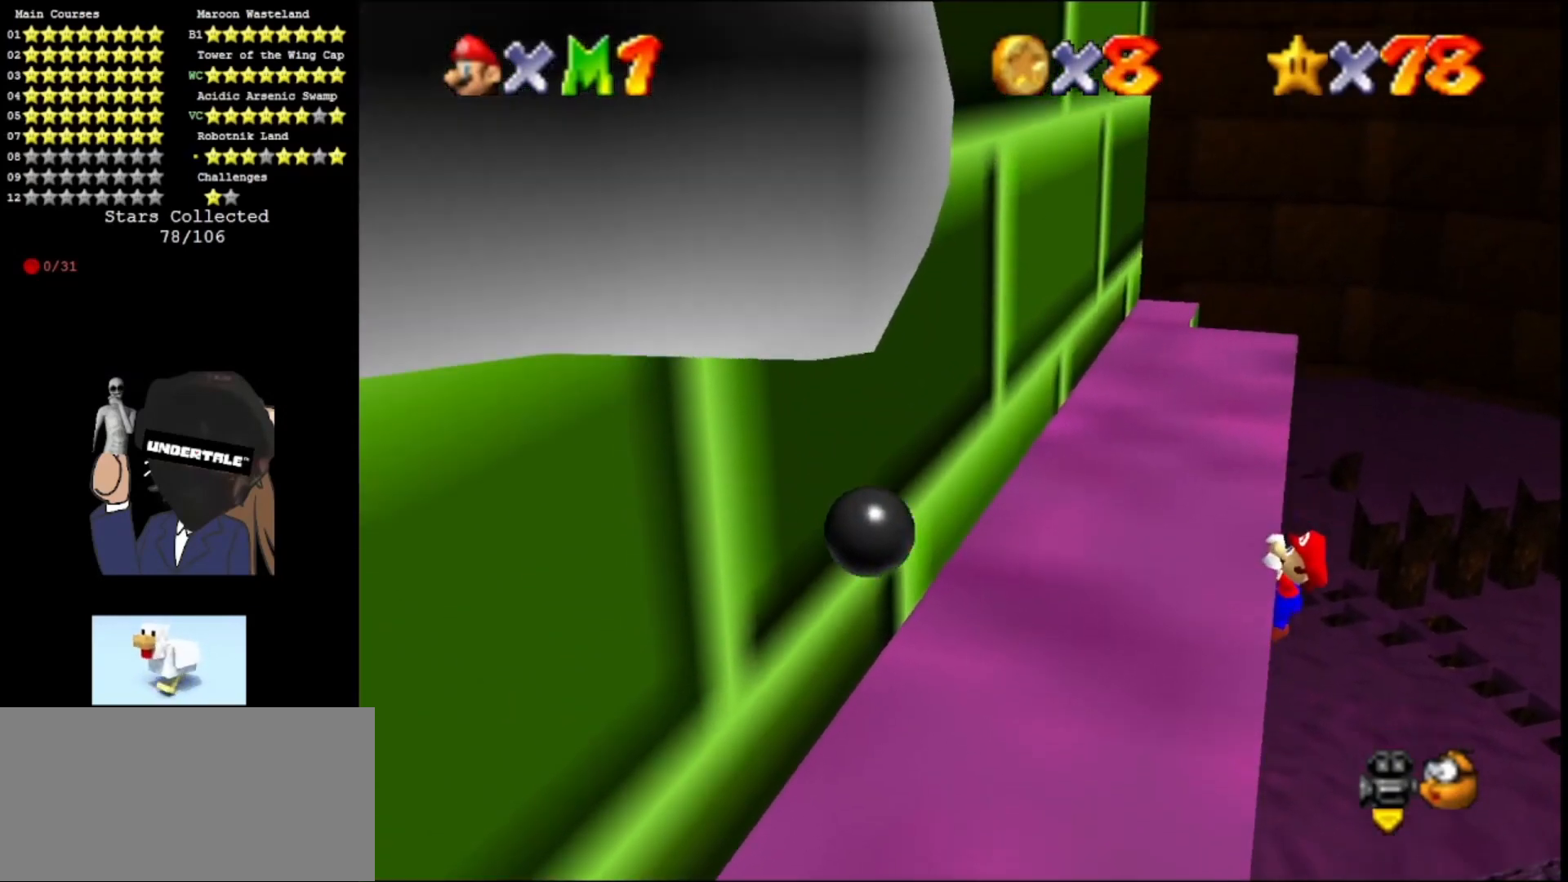
{"buttons": [], "left_stick": "center", "events": [[167, "left_stick", "center"]]}
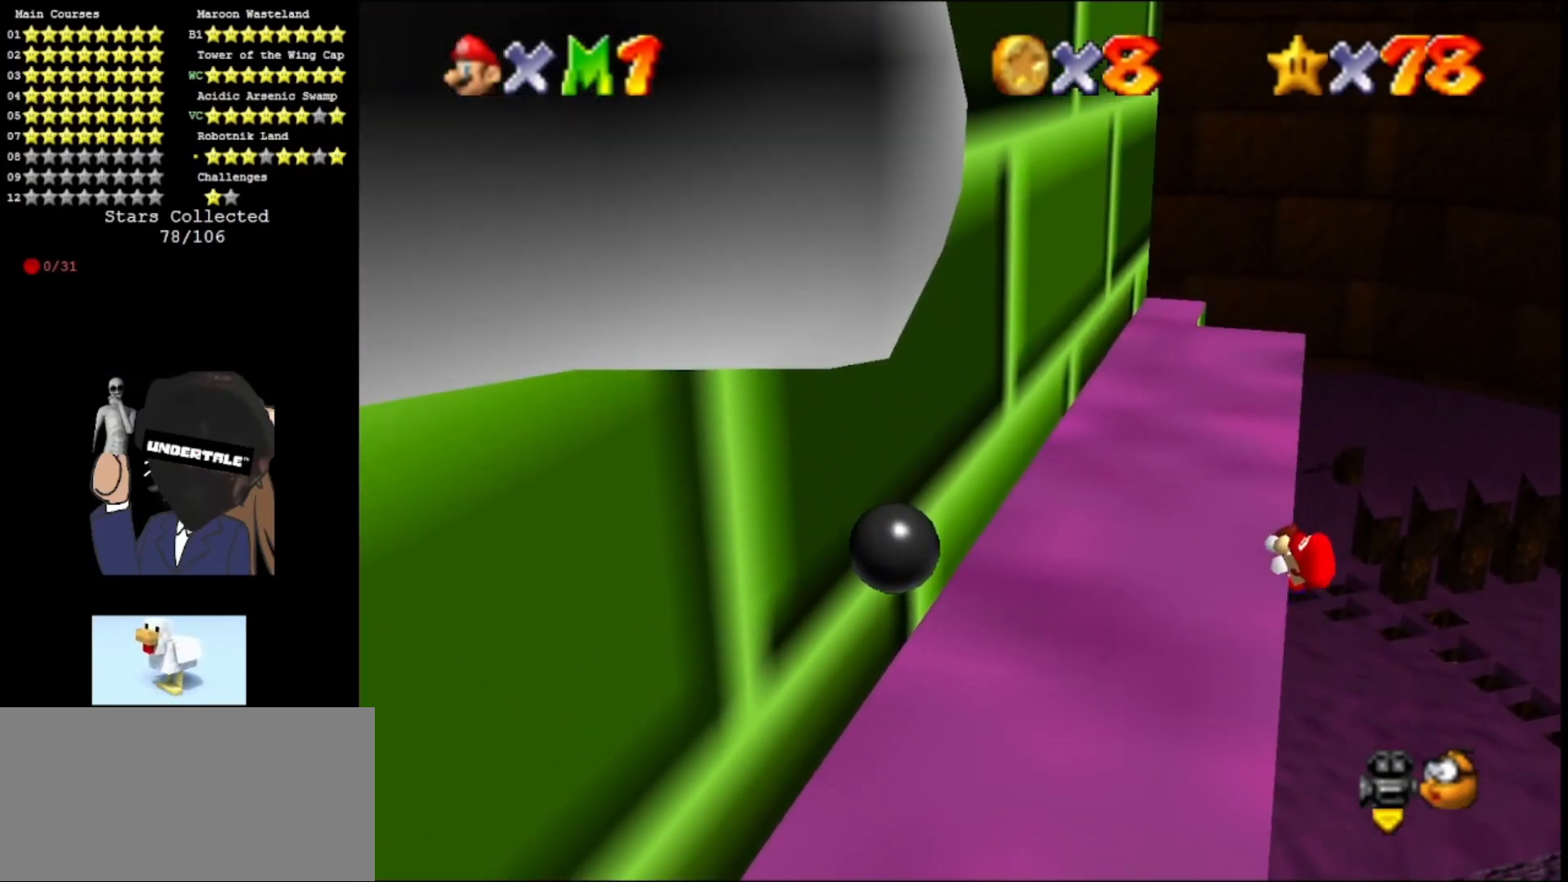
{"buttons": ["A"], "left_stick": "center", "events": [[500, "A", "down"]]}